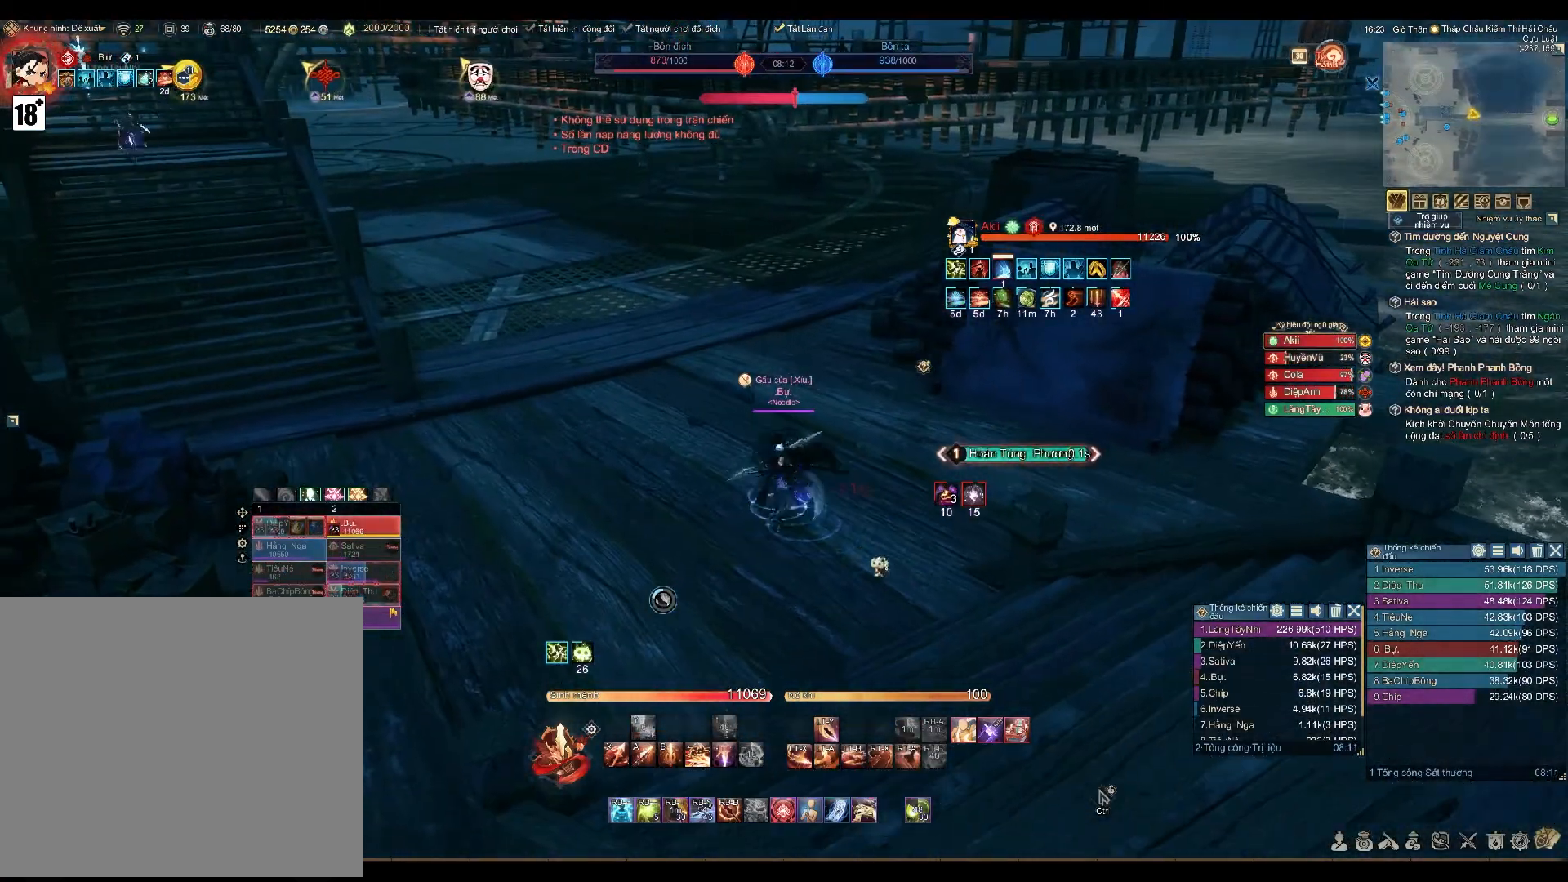
Gameplay with a controller (Xbox layout); each line is a JSON object with the inputs held at the frame after it. "events" lists button and stick changes between this image and that frame as [ms after this image, input, new state], when the widget could be followed in between.
{"buttons": [], "left_stick": "up", "right_stick": "center", "events": [[17, "A", "down"], [50, "A", "up"], [67, "R2", "up"], [67, "left_stick", "up"]]}
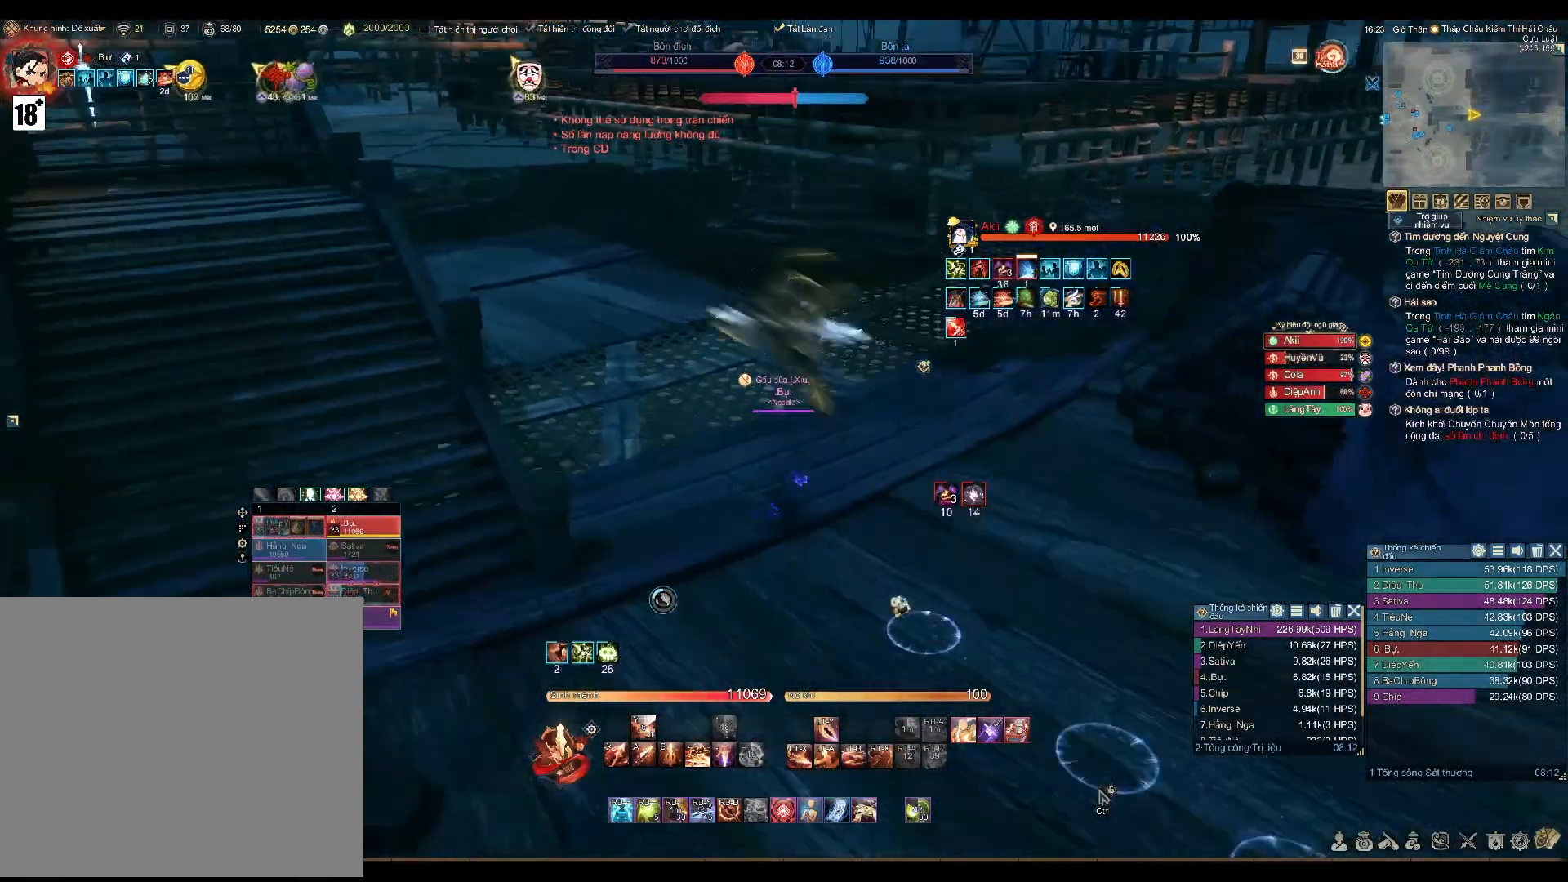
{"buttons": [], "left_stick": "up-right", "right_stick": "center", "events": [[217, "left_stick", "up-right"], [333, "Y", "down"], [417, "Y", "up"]]}
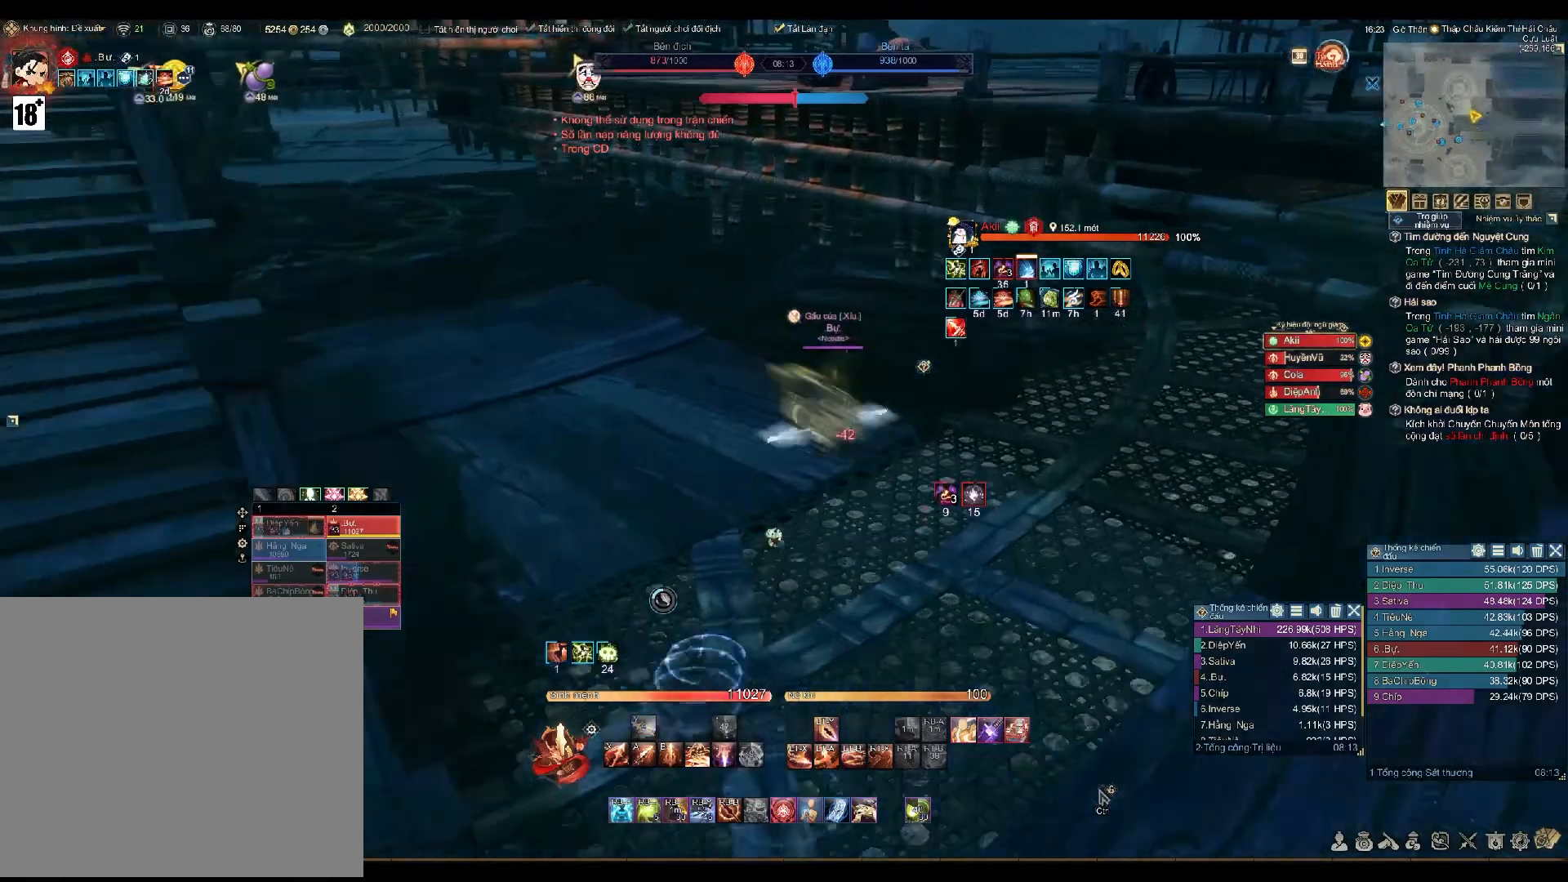
{"buttons": [], "left_stick": "up-right", "right_stick": "center", "events": []}
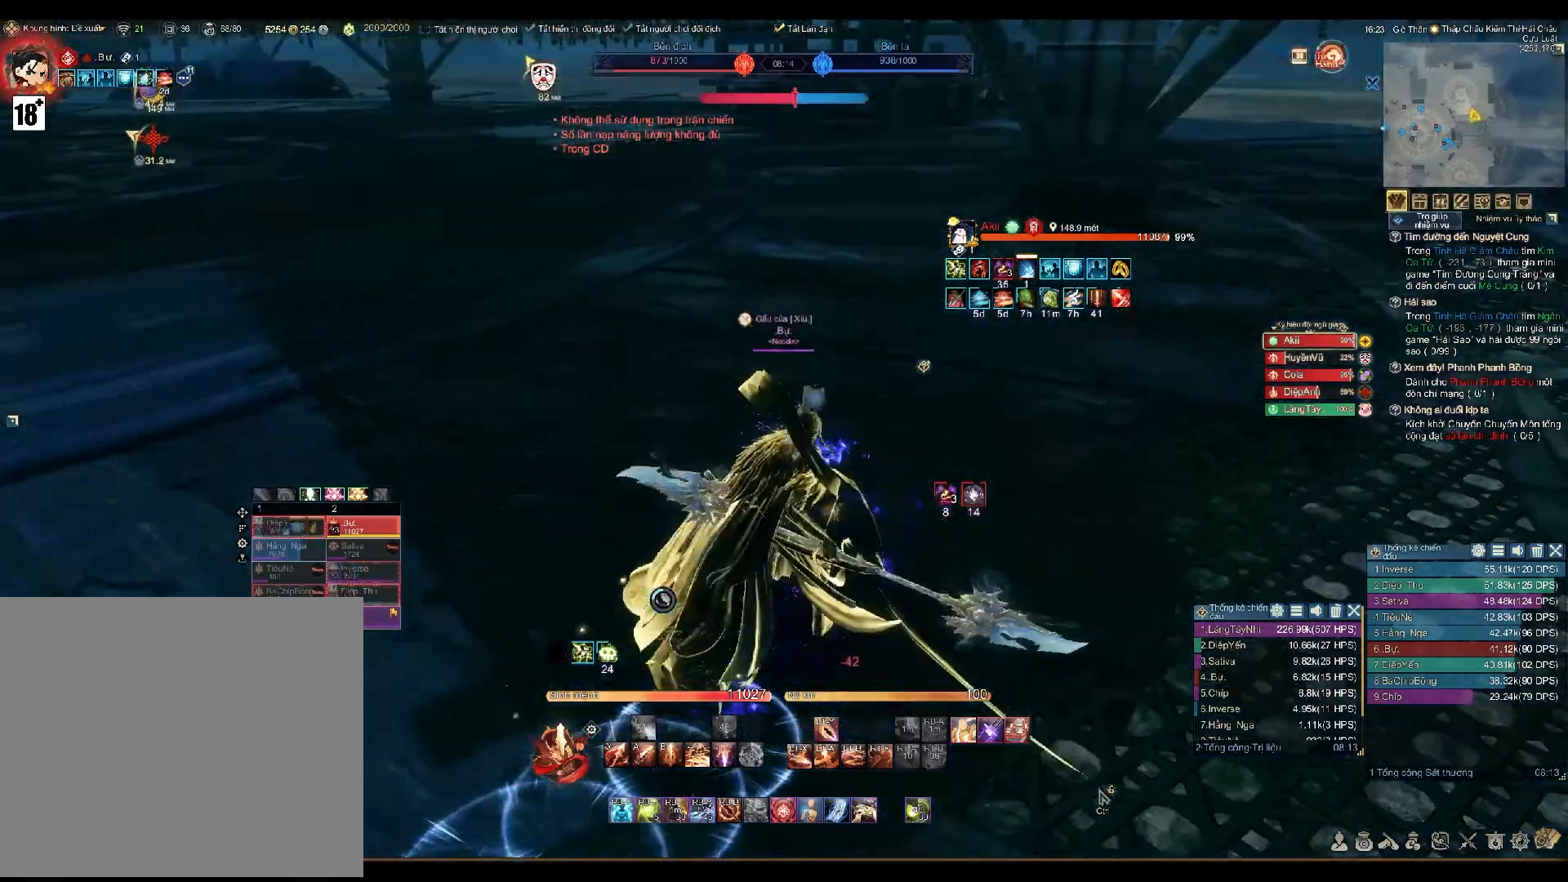
{"buttons": [], "left_stick": "up-right", "right_stick": "center", "events": [[183, "right_stick", "left"], [267, "right_stick", "up-left"], [383, "right_stick", "center"]]}
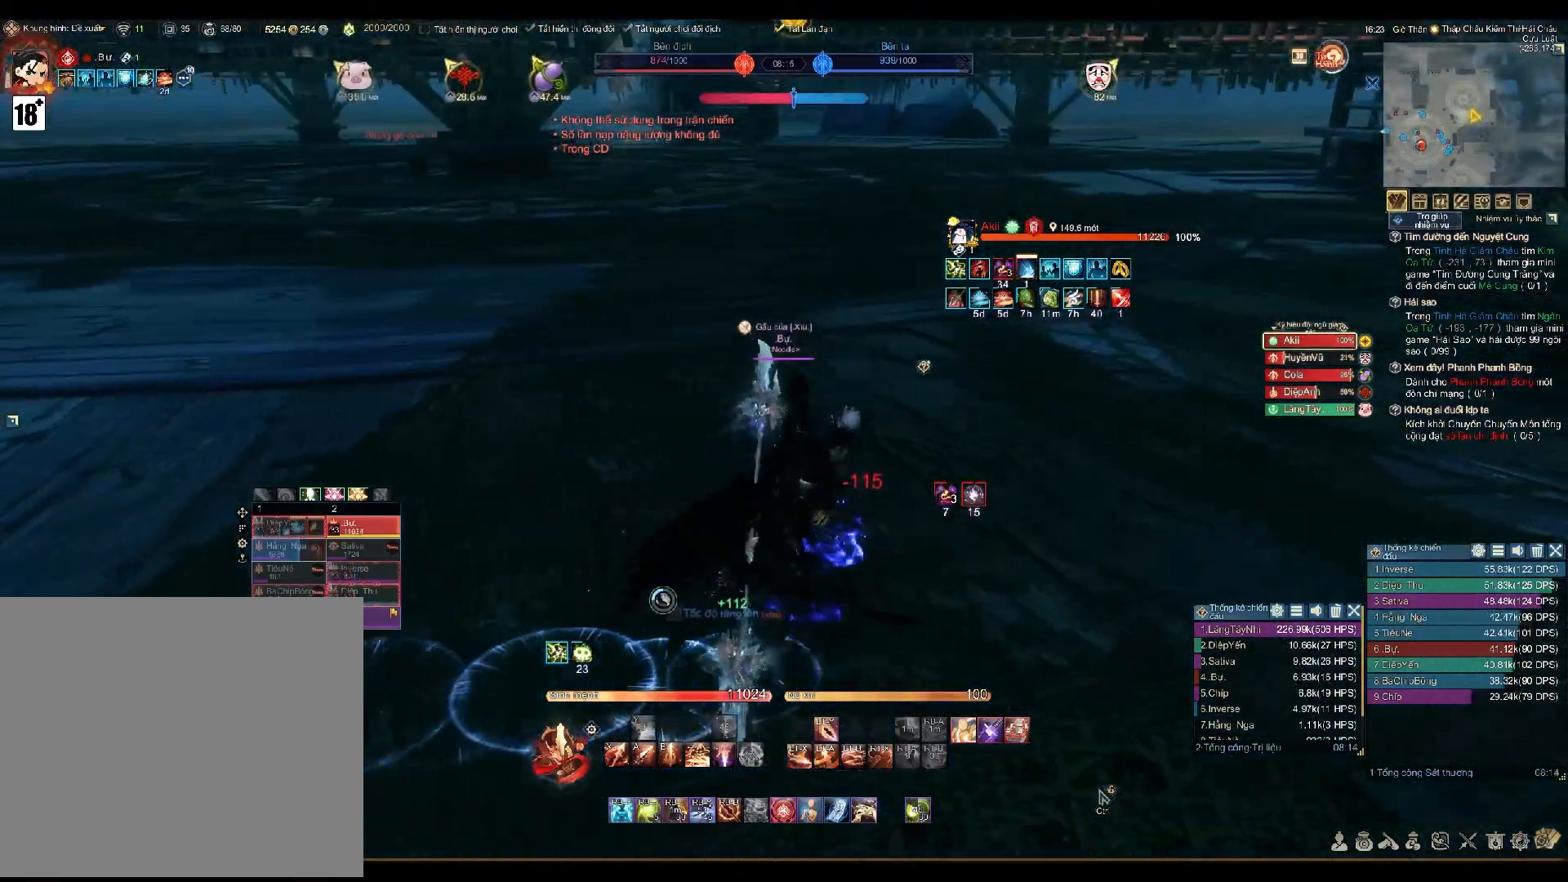
{"buttons": [], "left_stick": "up-right", "right_stick": "center", "events": [[233, "right_stick", "up-right"], [350, "right_stick", "center"]]}
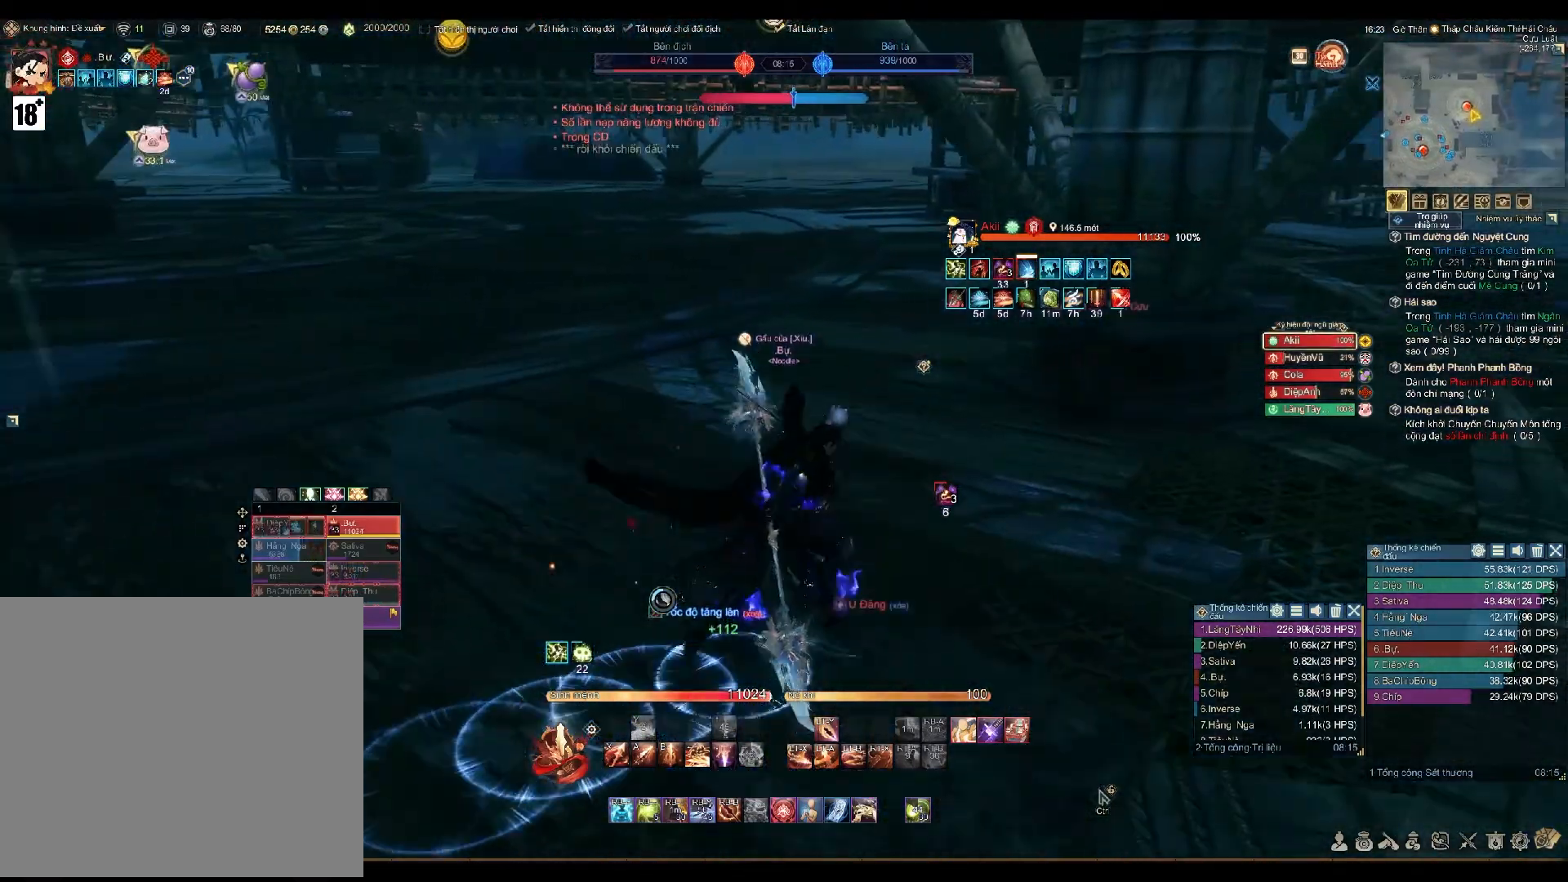
{"buttons": [], "left_stick": "up-right", "right_stick": "center", "events": []}
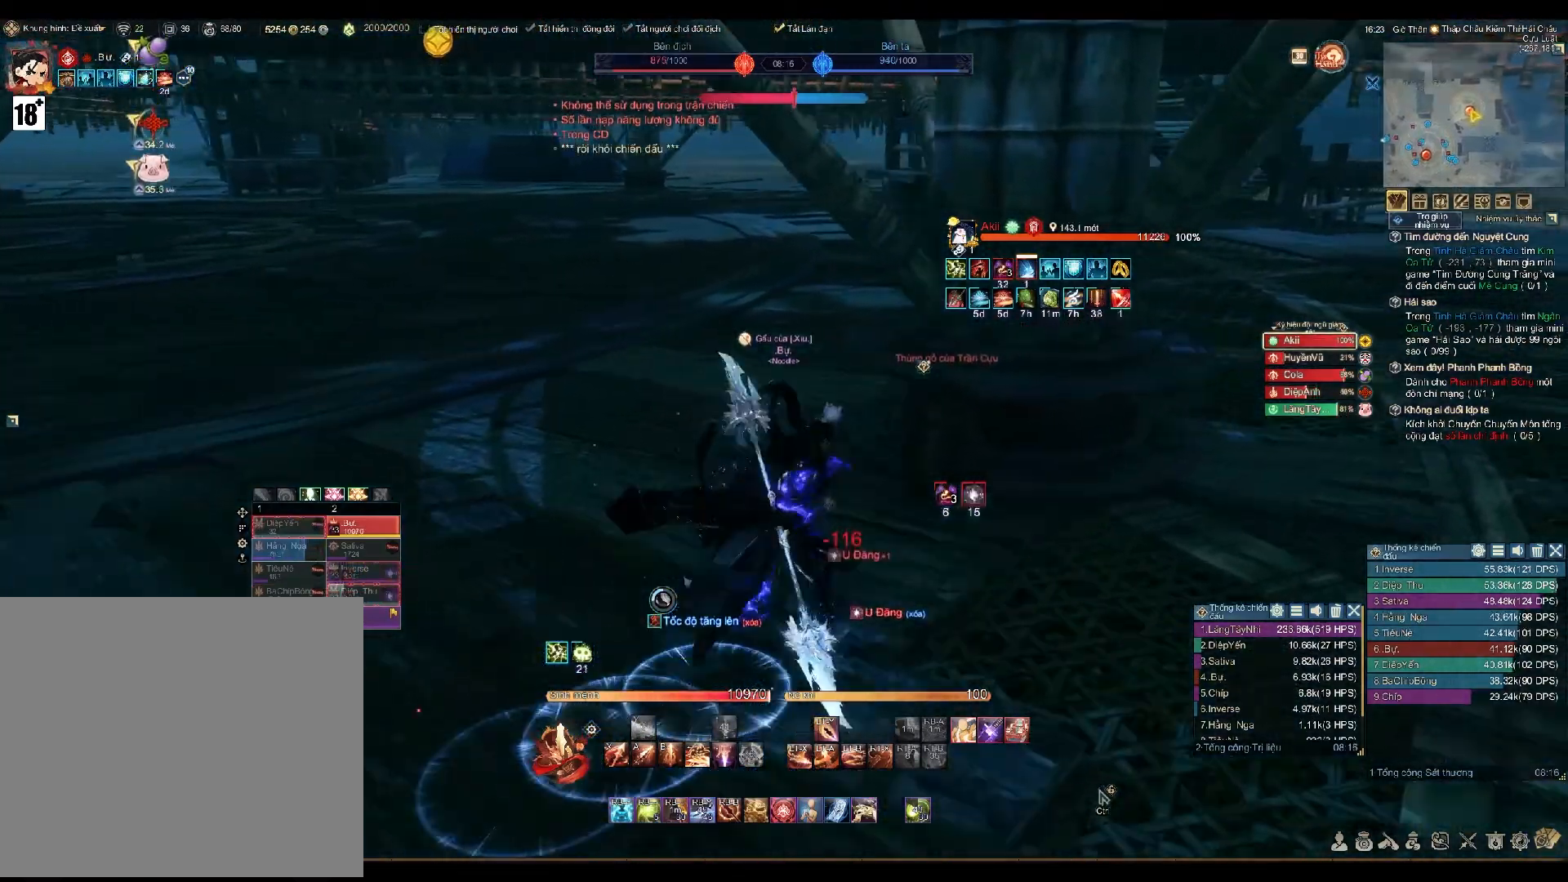
{"buttons": [], "left_stick": "center", "right_stick": "center", "events": [[150, "left_stick", "center"], [200, "DPAD_LEFT", "down"], [200, "R2", "down"], [267, "X", "down"], [300, "DPAD_LEFT", "up"], [350, "X", "up"], [383, "L1", "down"], [383, "R2", "up"], [383, "left_stick", "up"], [433, "A", "down"], [467, "L1", "up"], [483, "A", "up"], [500, "left_stick", "center"]]}
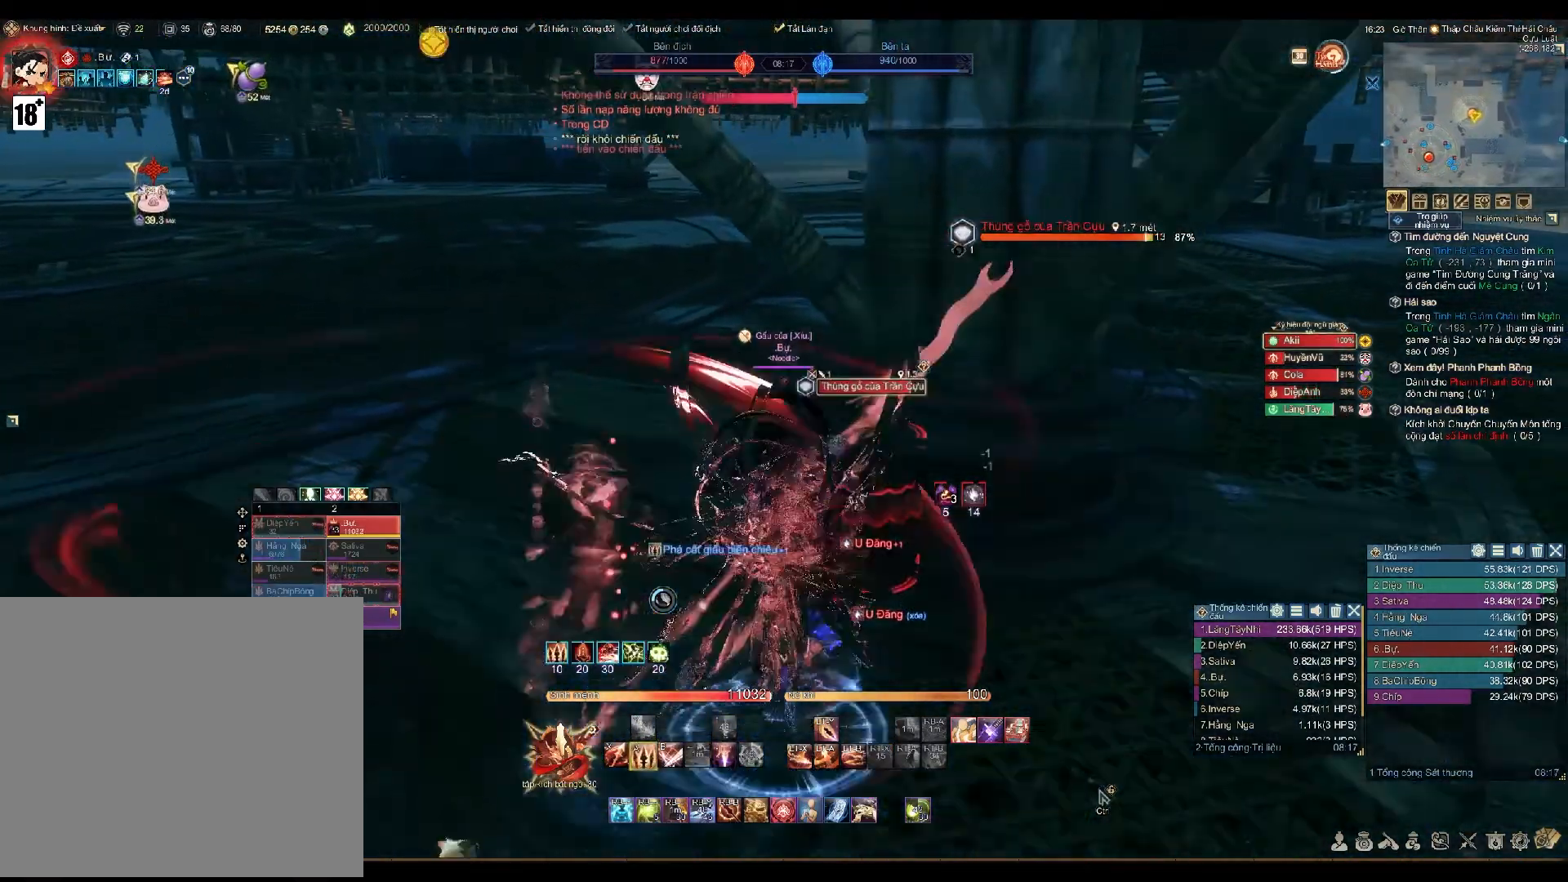
{"buttons": ["A"], "left_stick": "center", "right_stick": "center", "events": [[33, "A", "down"], [67, "A", "up"], [117, "A", "down"]]}
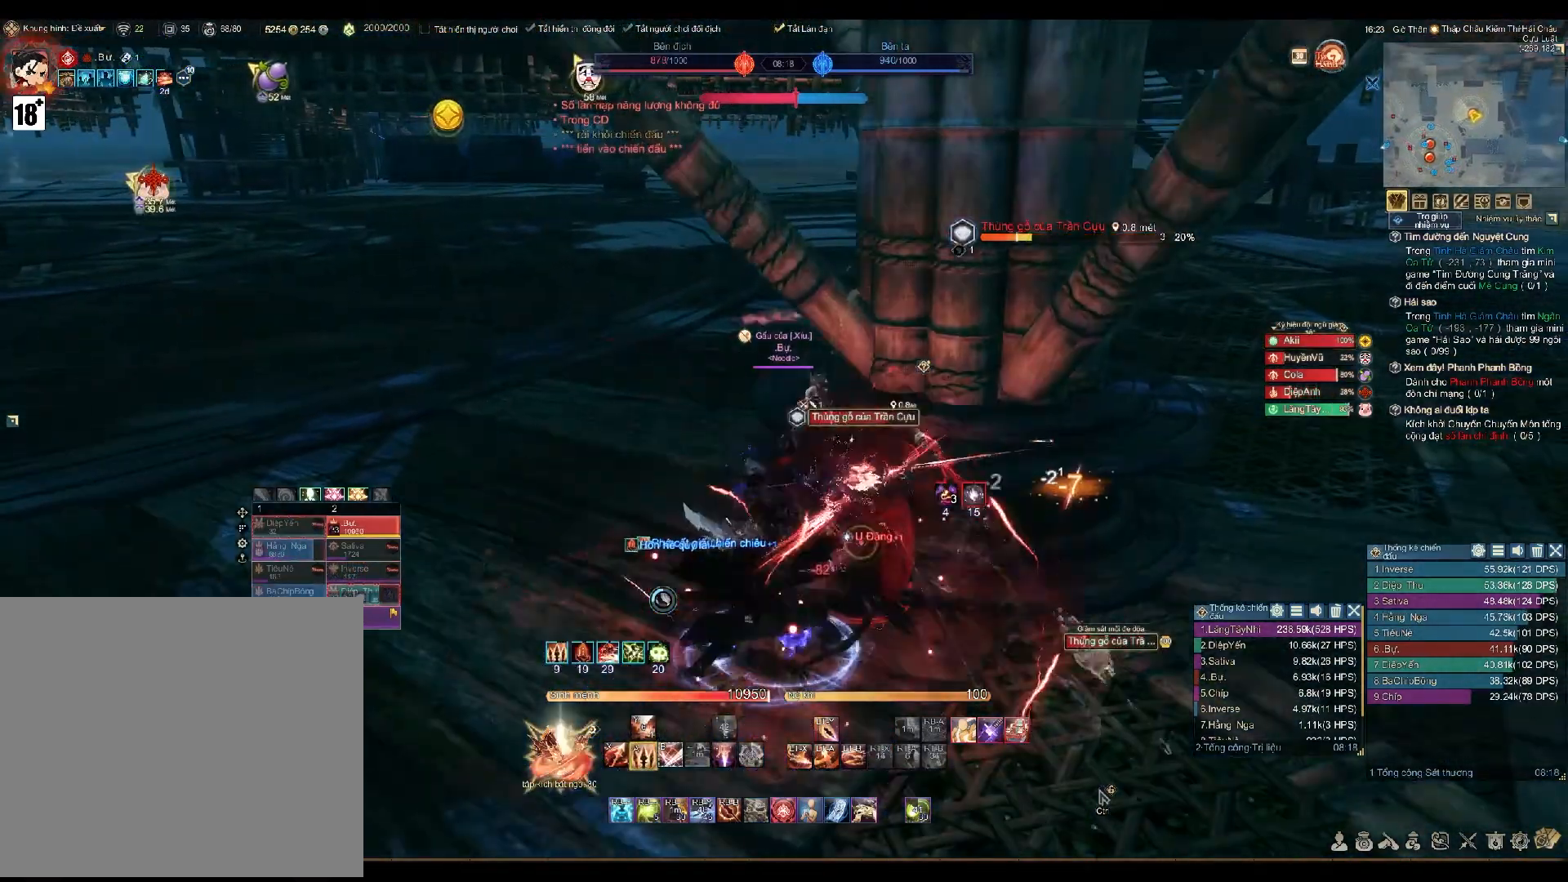
{"buttons": [], "left_stick": "up-left", "right_stick": "center", "events": [[17, "left_stick", "up-left"], [467, "A", "up"]]}
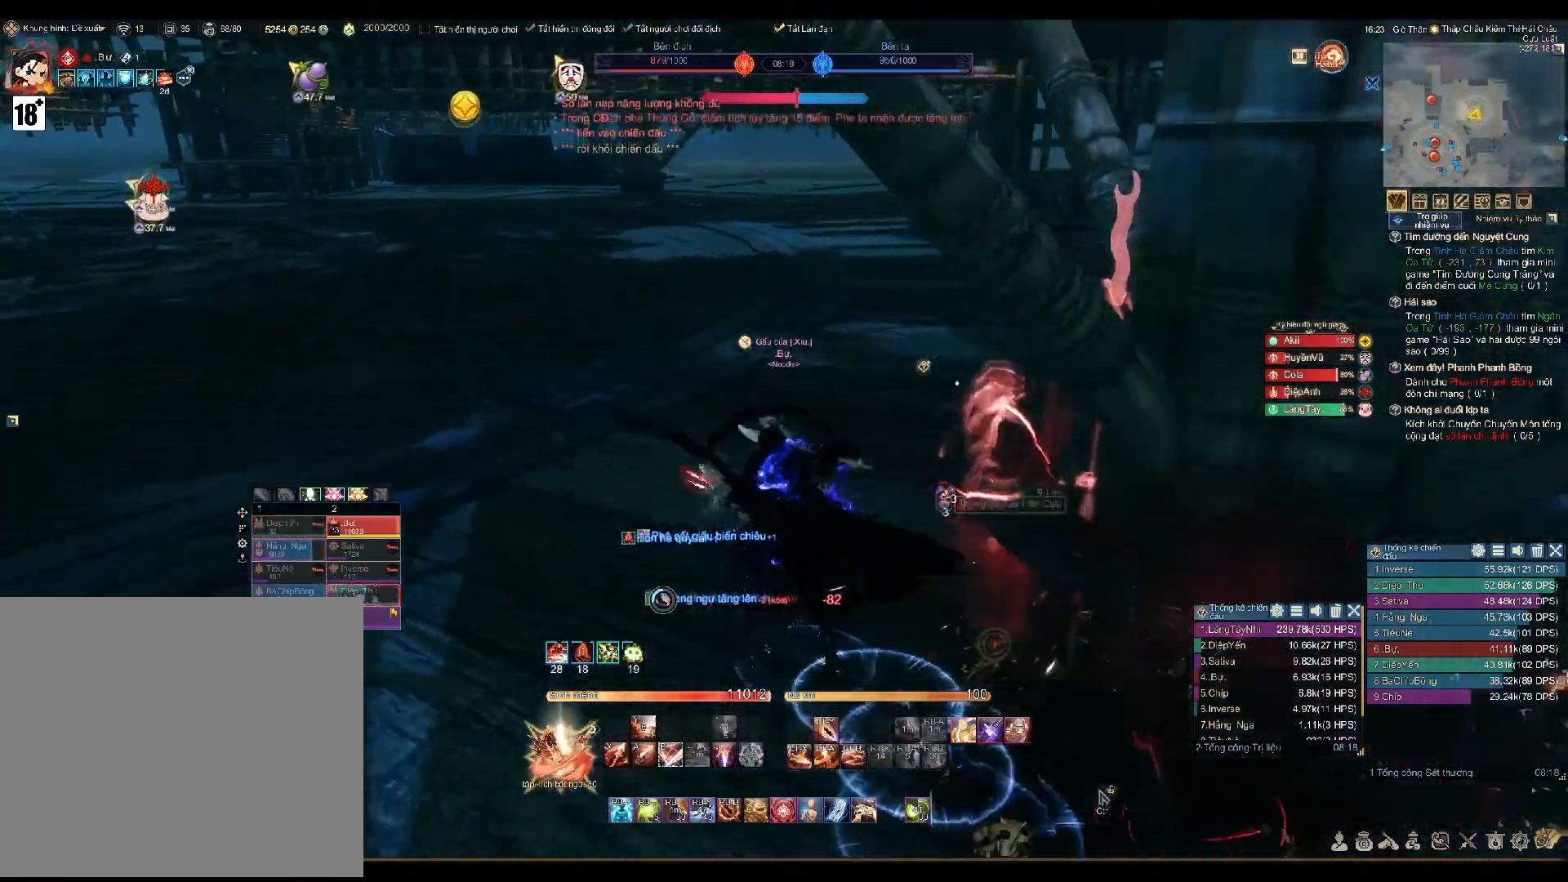
{"buttons": [], "left_stick": "up", "right_stick": "center", "events": [[150, "Y", "down"], [150, "left_stick", "up"], [217, "Y", "up"]]}
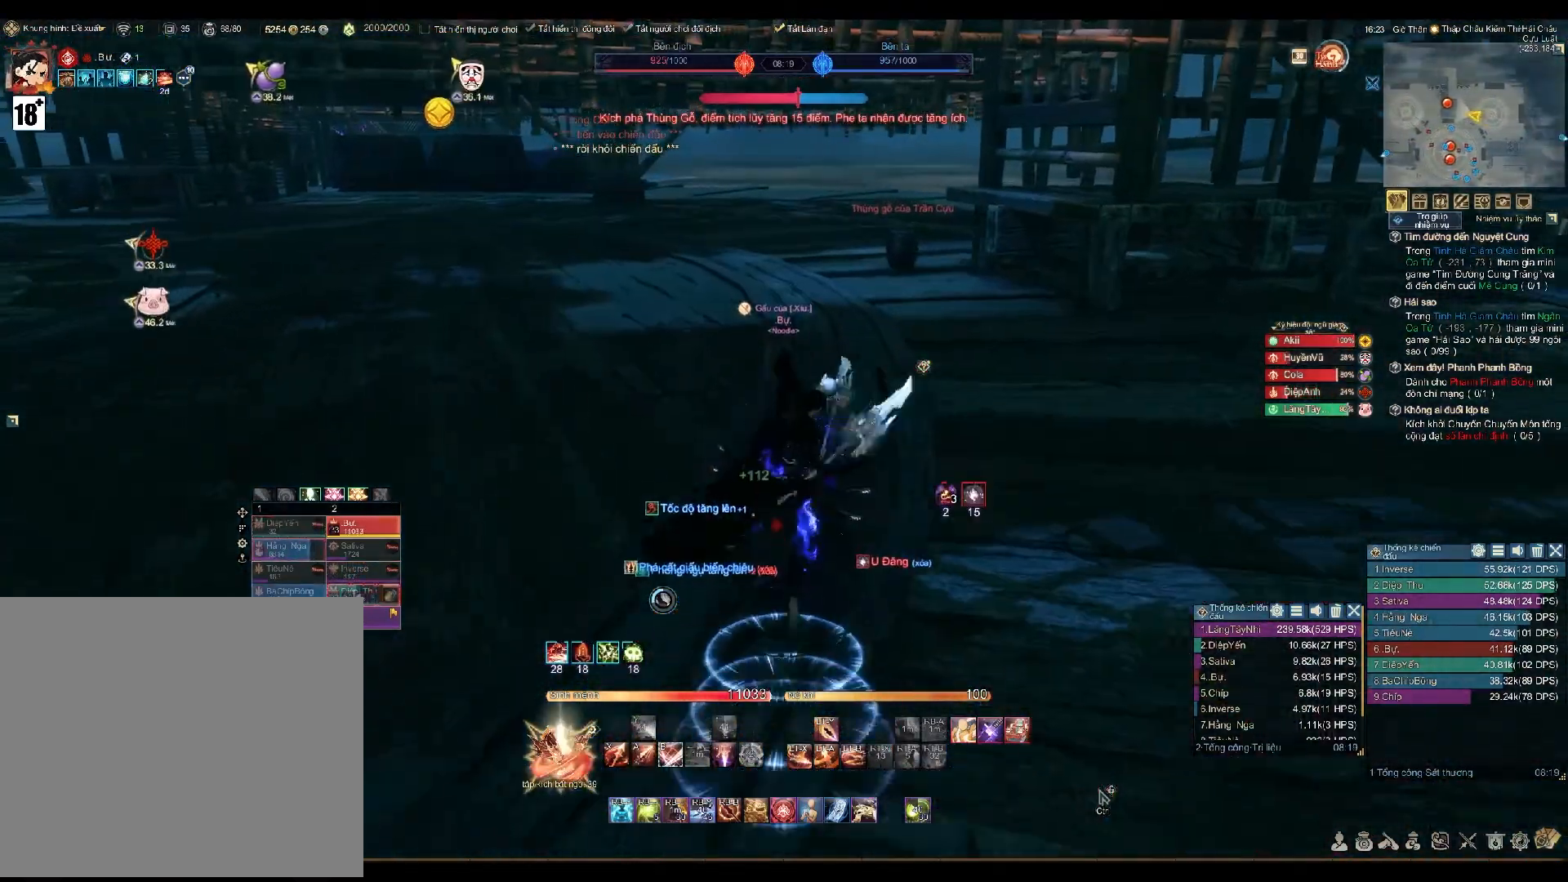
{"buttons": [], "left_stick": "up", "right_stick": "center", "events": [[400, "right_stick", "right"], [500, "right_stick", "center"]]}
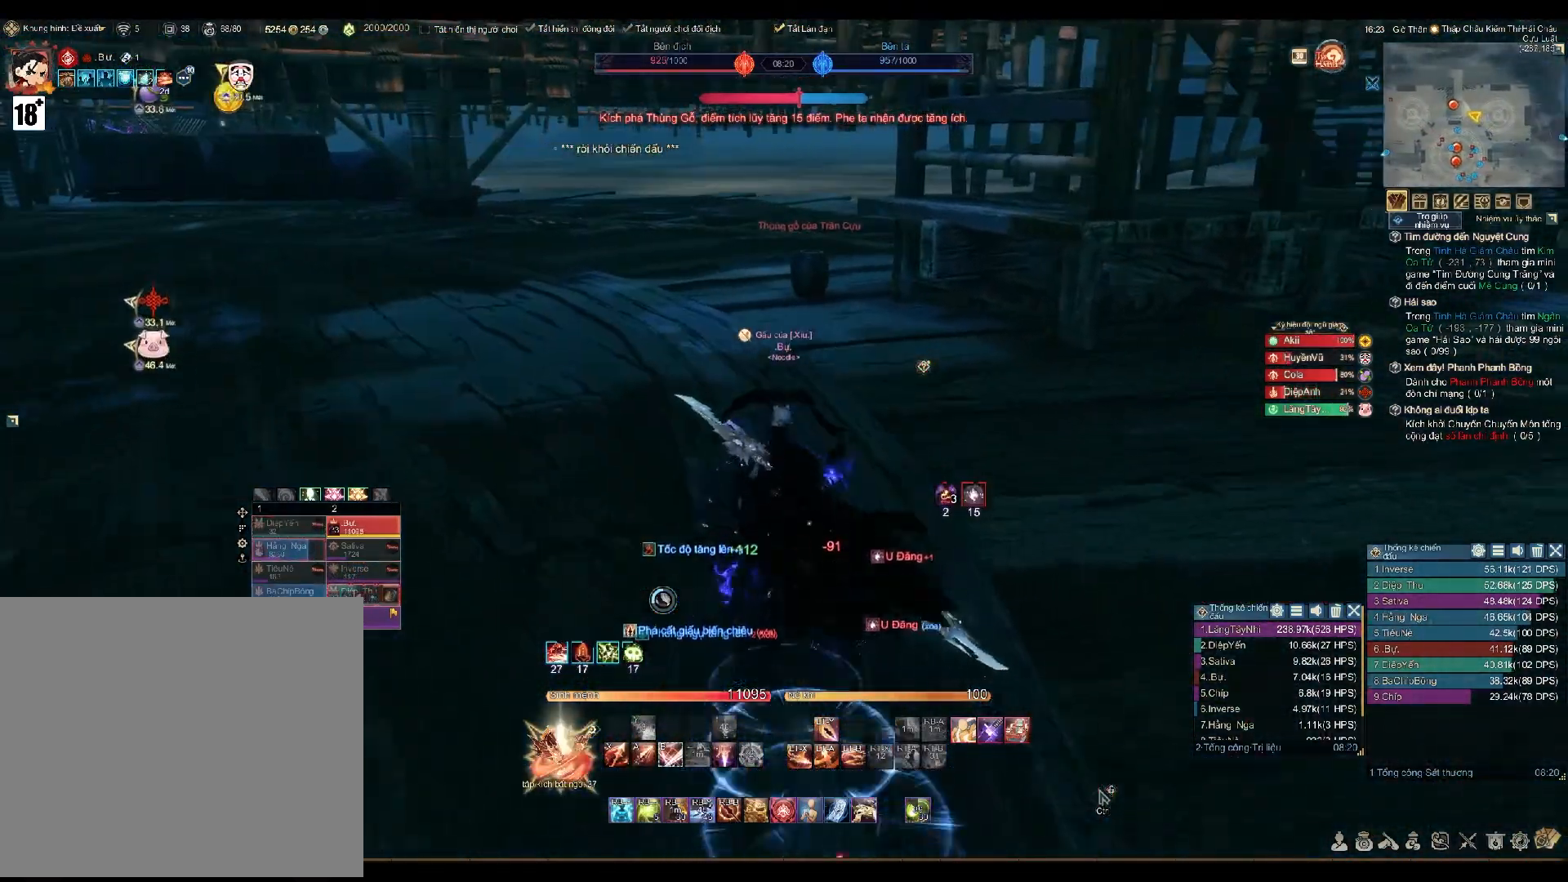
{"buttons": [], "left_stick": "up", "right_stick": "center", "events": [[233, "L2", "down"], [350, "Y", "down"], [433, "Y", "up"], [483, "L2", "up"]]}
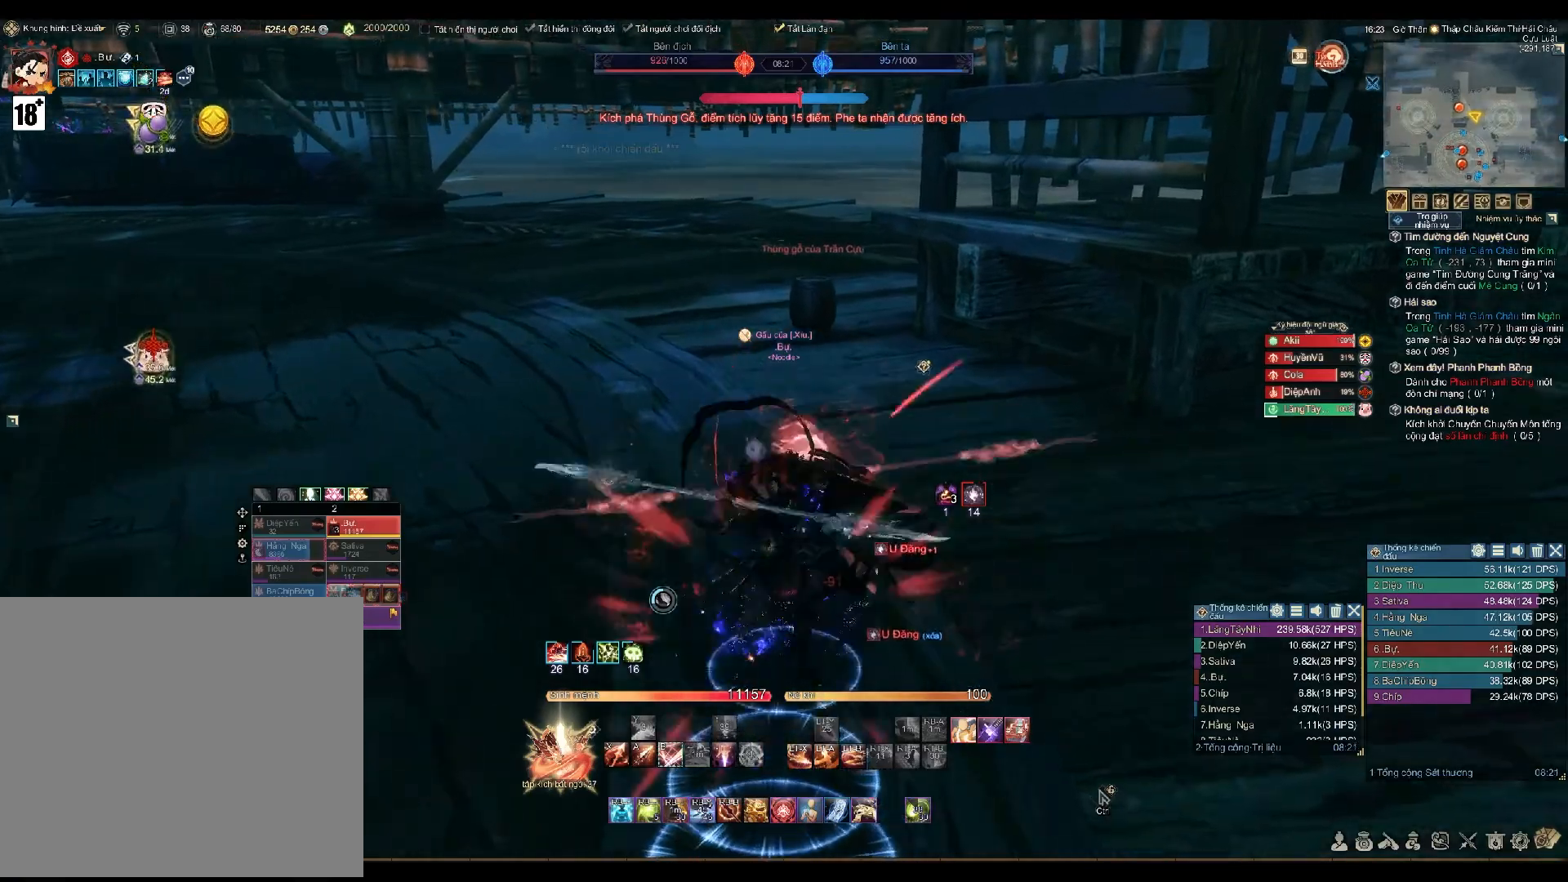
{"buttons": ["A"], "left_stick": "up-left", "right_stick": "center", "events": [[83, "L1", "down"], [150, "L1", "up"], [183, "A", "down"], [233, "A", "up"], [233, "left_stick", "up-left"], [300, "A", "down"], [317, "A", "up"], [383, "A", "down"]]}
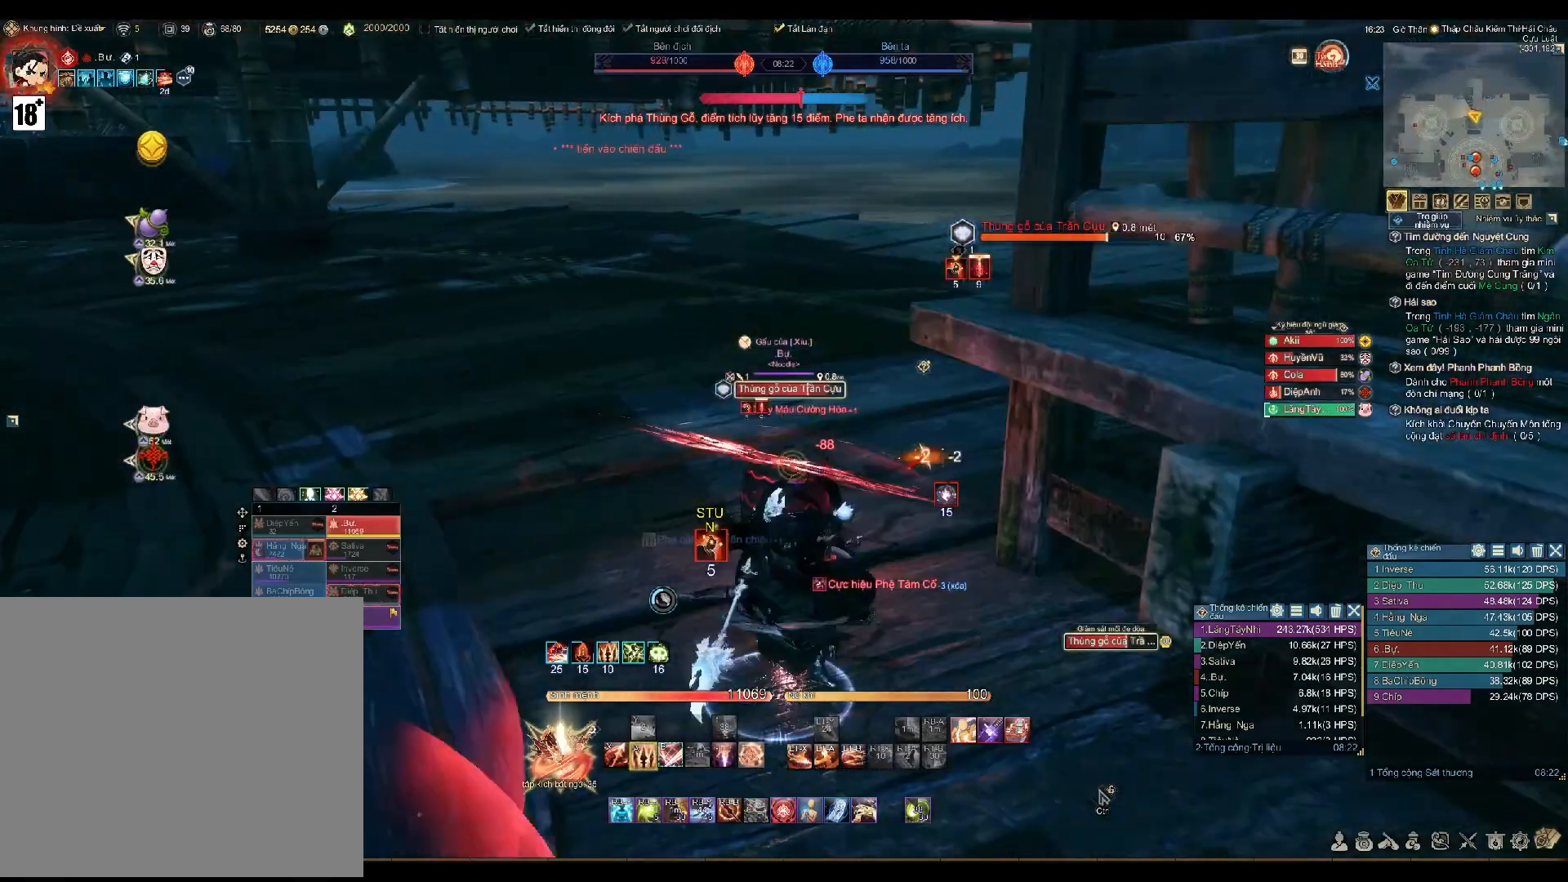
{"buttons": ["A"], "left_stick": "up-left", "right_stick": "center", "events": []}
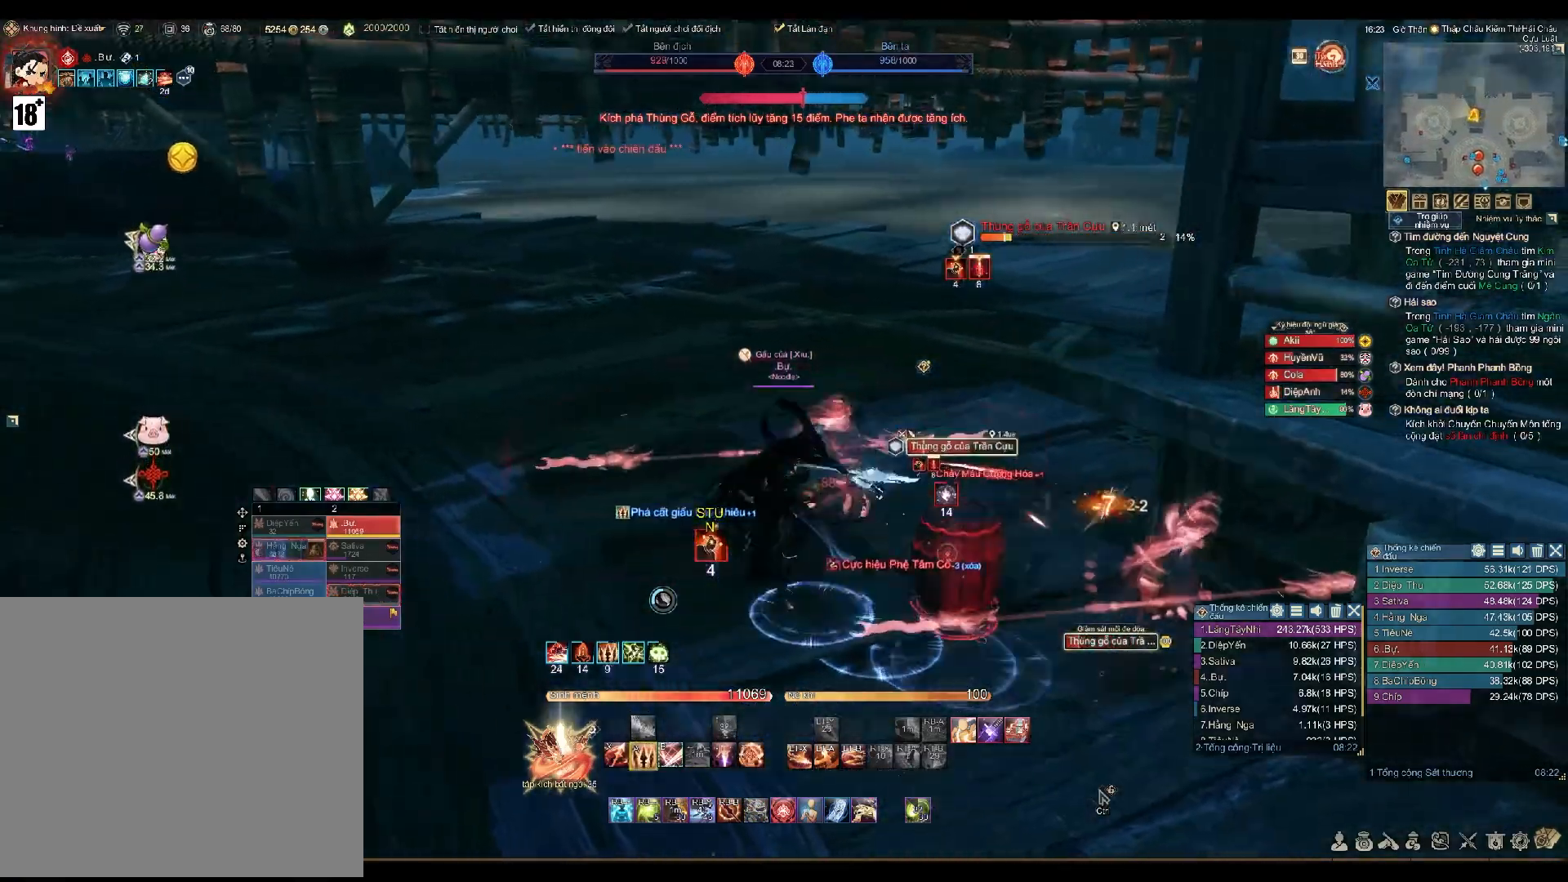
{"buttons": ["Y"], "left_stick": "up", "right_stick": "center", "events": [[200, "A", "up"], [250, "right_stick", "left"], [383, "left_stick", "up"], [400, "right_stick", "center"], [500, "Y", "down"]]}
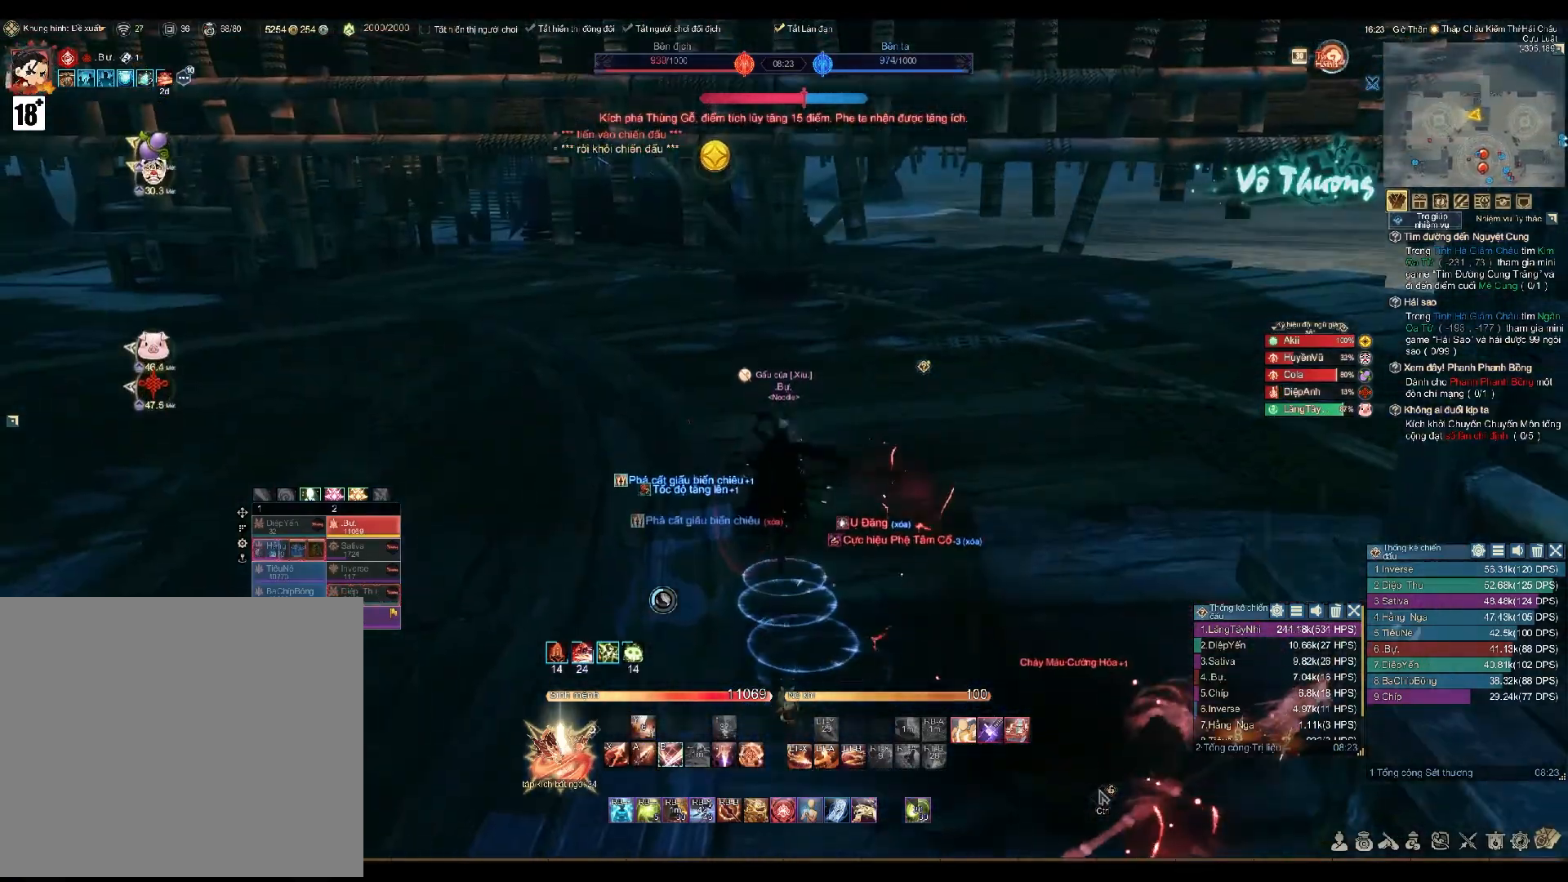
{"buttons": [], "left_stick": "up", "right_stick": "center", "events": [[67, "Y", "up"], [300, "right_stick", "left"], [400, "right_stick", "center"]]}
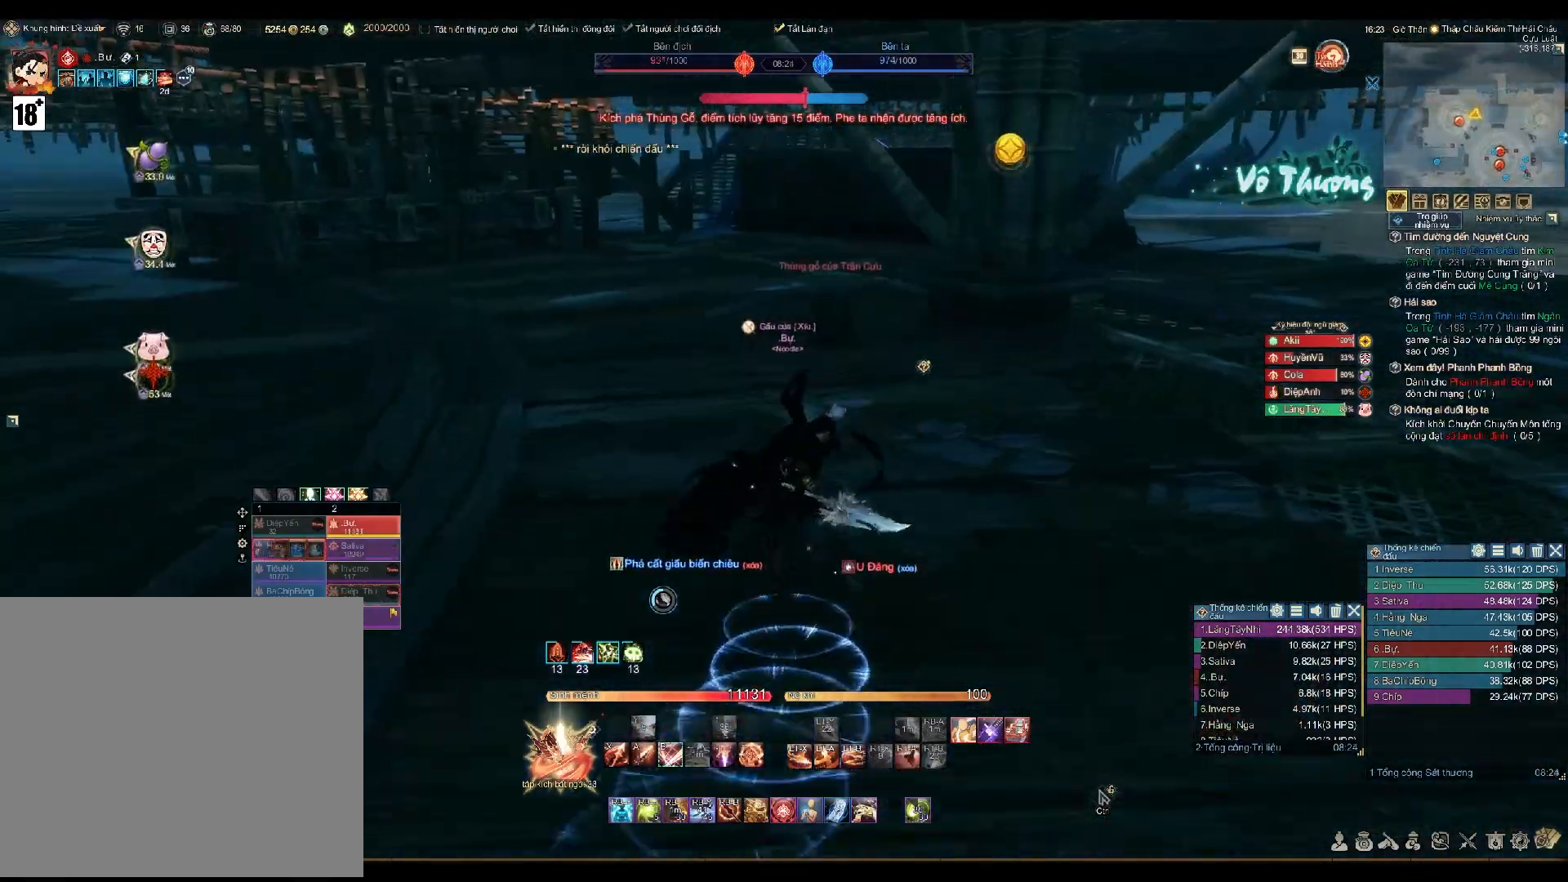
{"buttons": ["A"], "left_stick": "center", "right_stick": "center", "events": [[117, "L2", "down"], [183, "X", "down"], [233, "X", "up"], [267, "L2", "up"], [317, "left_stick", "center"], [350, "A", "down"]]}
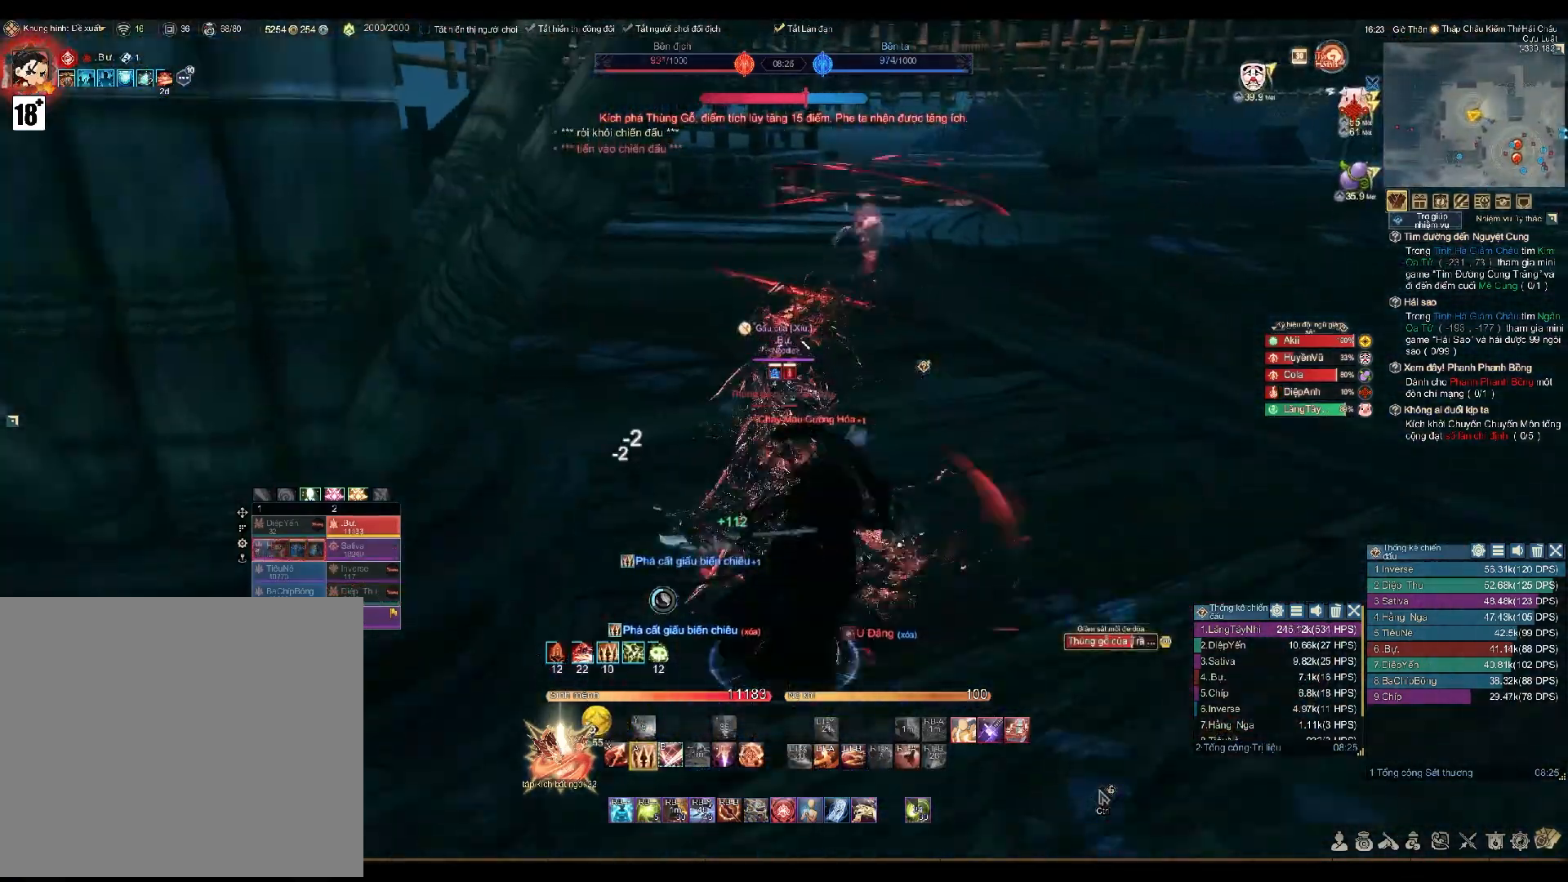
{"buttons": ["A"], "left_stick": "up-right", "right_stick": "center", "events": [[50, "left_stick", "right"], [100, "left_stick", "up-right"]]}
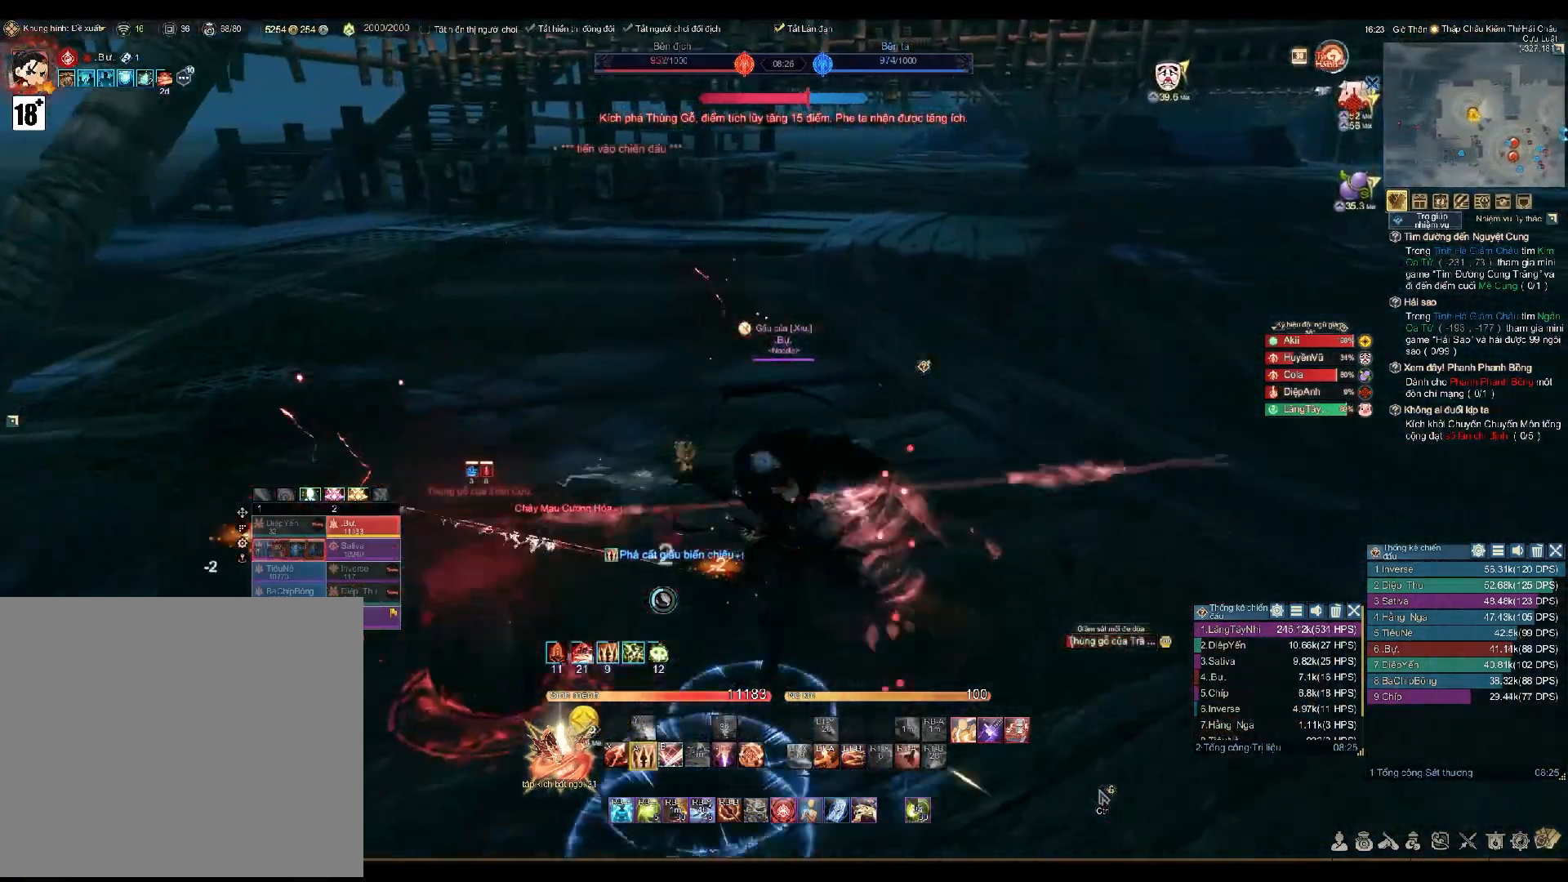
{"buttons": ["A", "R2"], "left_stick": "down-left", "right_stick": "center", "events": [[217, "A", "up"], [333, "left_stick", "down-left"], [383, "R2", "down"], [500, "A", "down"]]}
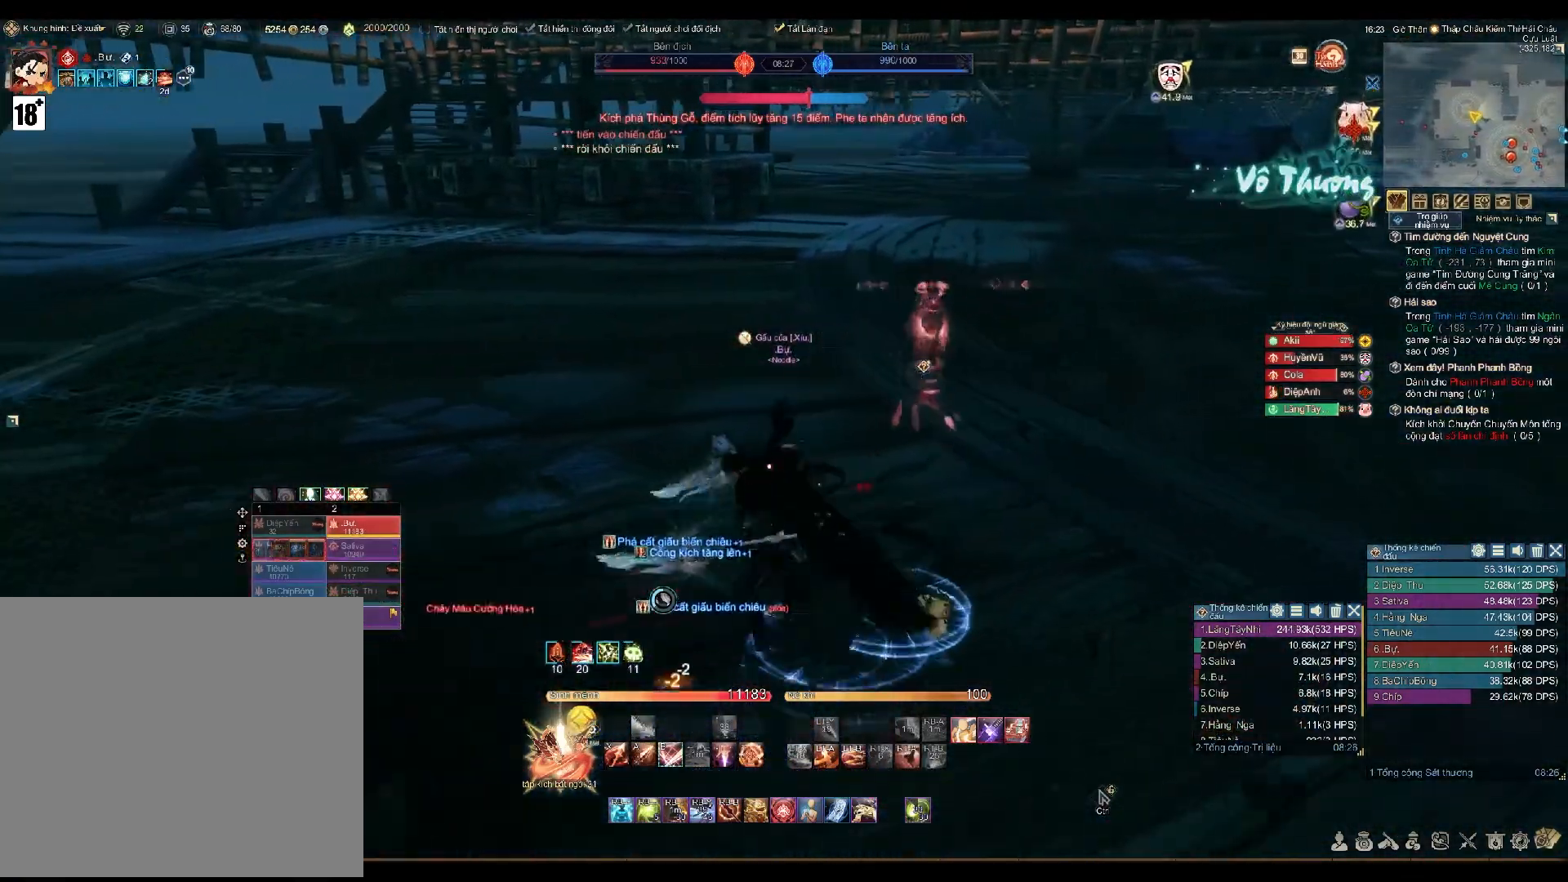
{"buttons": [], "left_stick": "up", "right_stick": "center", "events": [[83, "A", "up"], [83, "R2", "up"], [117, "left_stick", "up-right"], [200, "right_stick", "right"], [433, "right_stick", "center"], [450, "left_stick", "up"]]}
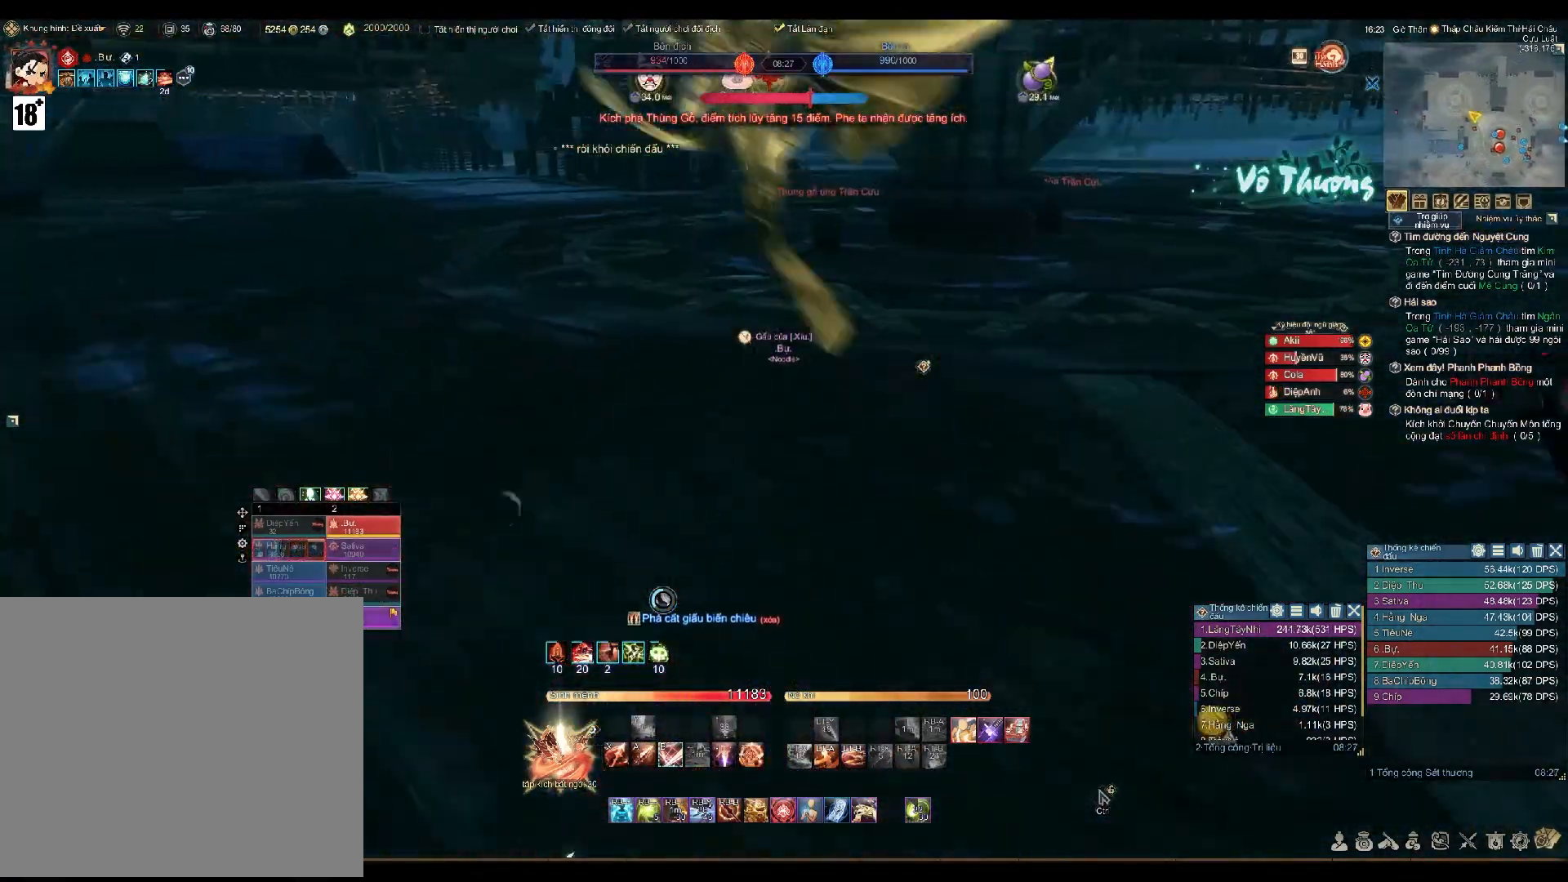
{"buttons": ["L2"], "left_stick": "up", "right_stick": "center", "events": [[183, "Y", "down"], [250, "Y", "up"], [317, "L2", "down"]]}
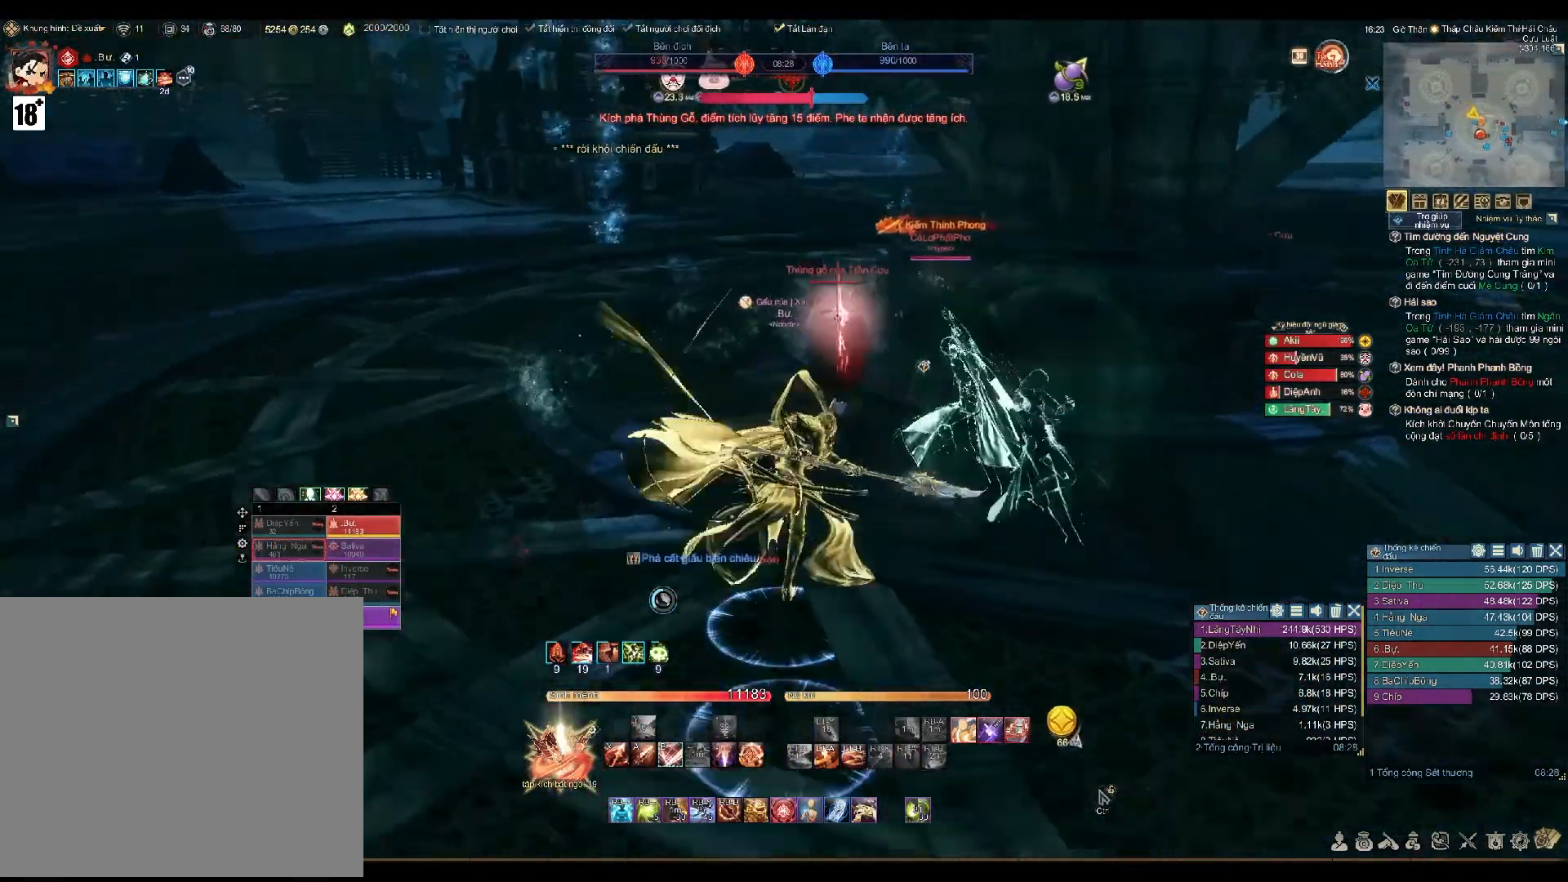
{"buttons": [], "left_stick": "up", "right_stick": "center", "events": [[17, "B", "down"], [83, "B", "up"], [150, "L2", "up"], [283, "B", "down"], [350, "B", "up"], [400, "B", "down"], [433, "B", "up"], [467, "B", "down"], [500, "B", "up"]]}
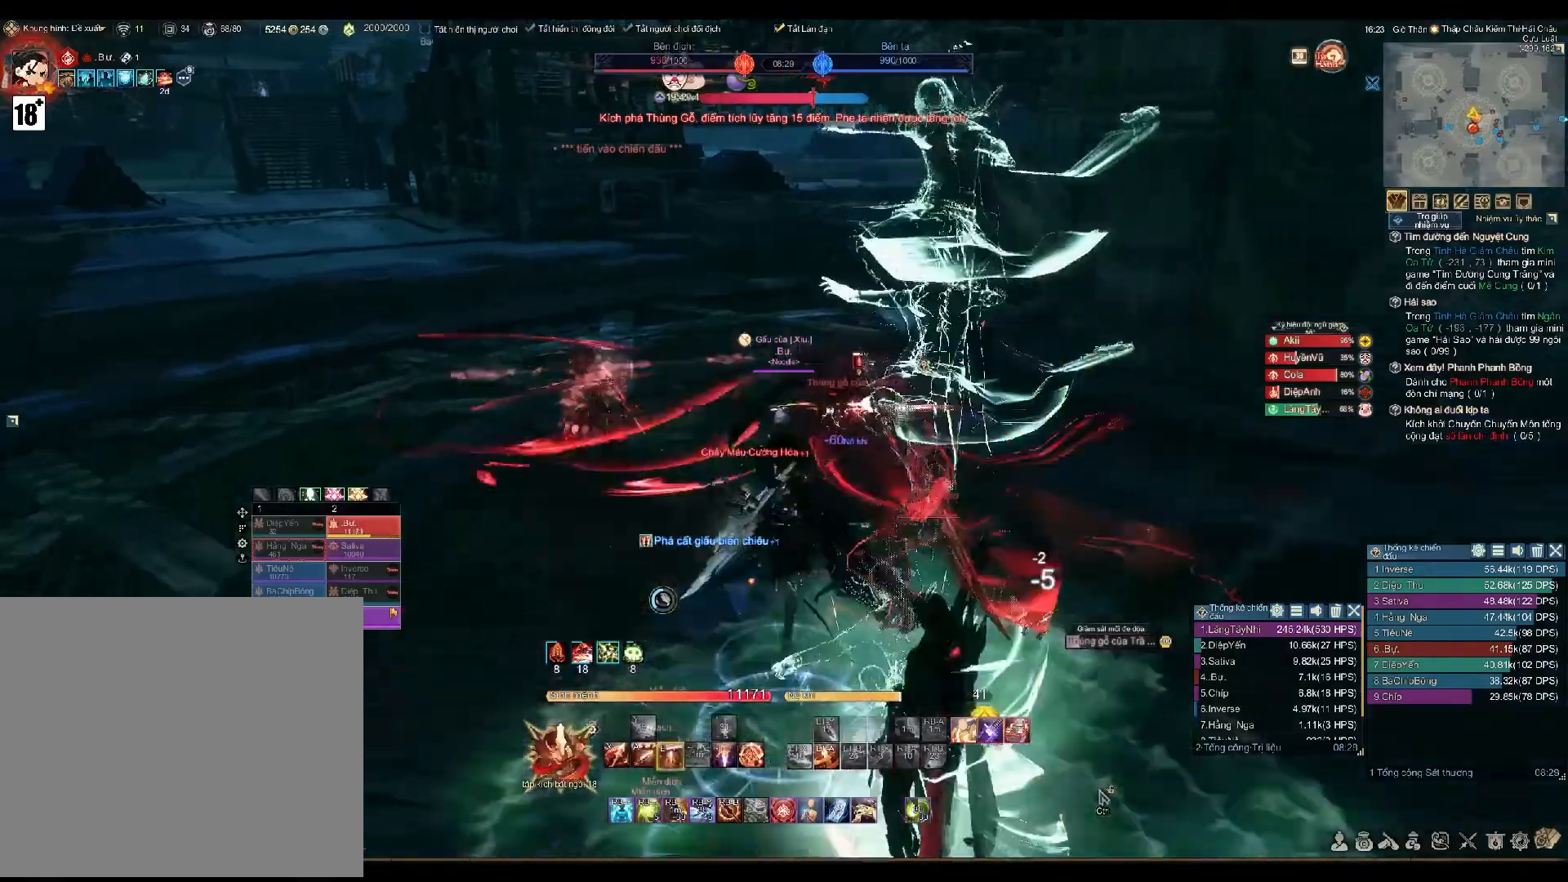
{"buttons": [], "left_stick": "up", "right_stick": "right", "events": [[50, "B", "down"], [83, "B", "up"], [133, "B", "down"], [183, "B", "up"], [283, "right_stick", "right"]]}
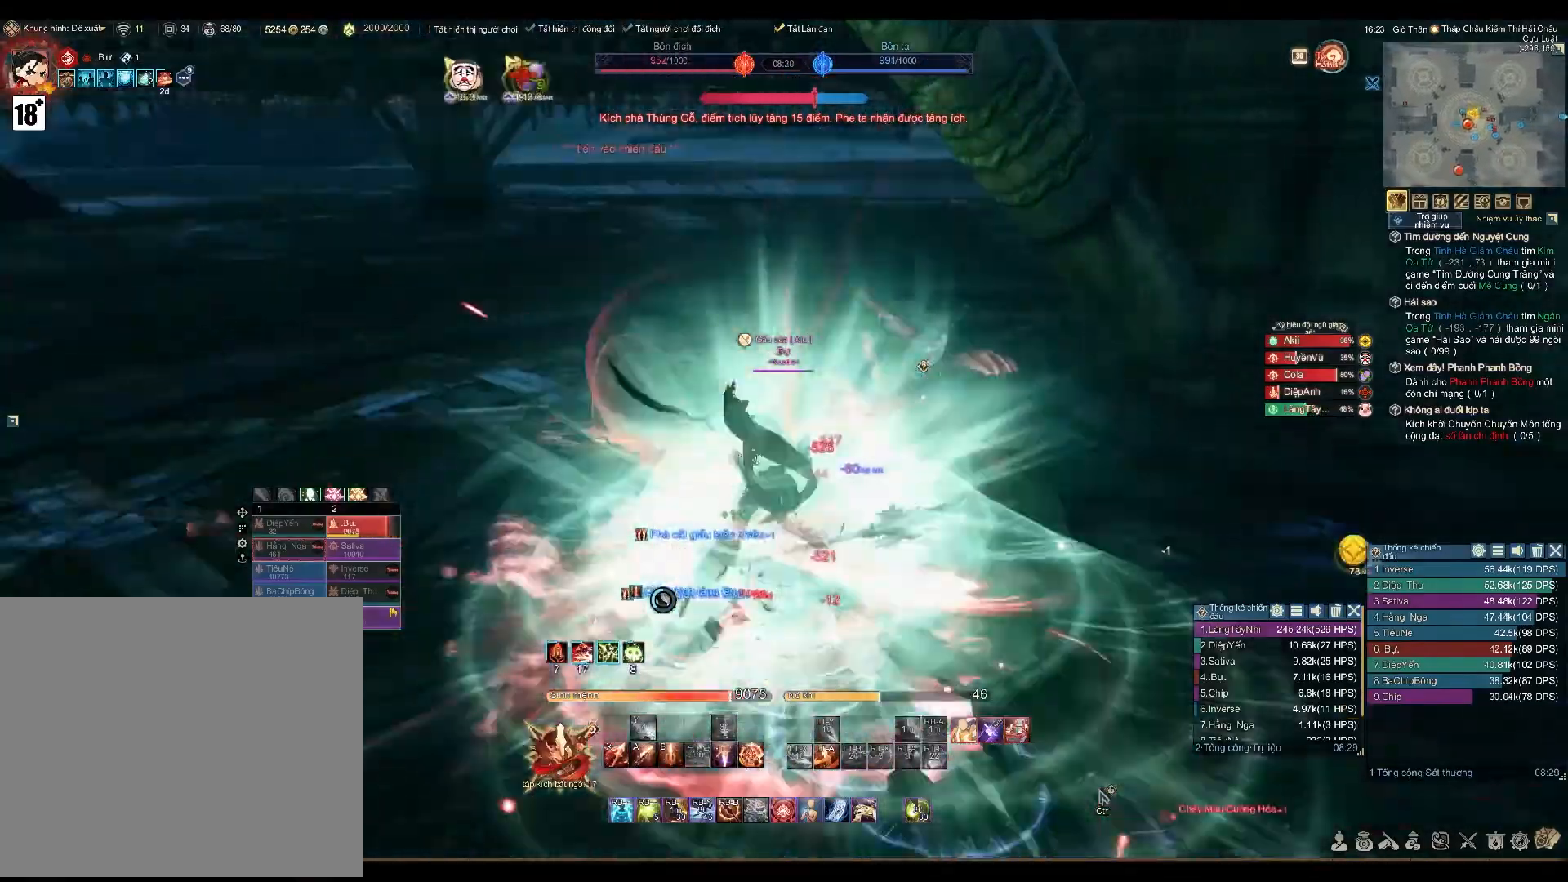
{"buttons": [], "left_stick": "up-right", "right_stick": "right", "events": [[133, "right_stick", "center"], [333, "left_stick", "center"], [383, "DPAD_RIGHT", "down"], [450, "DPAD_RIGHT", "up"], [467, "right_stick", "right"], [500, "left_stick", "up-right"]]}
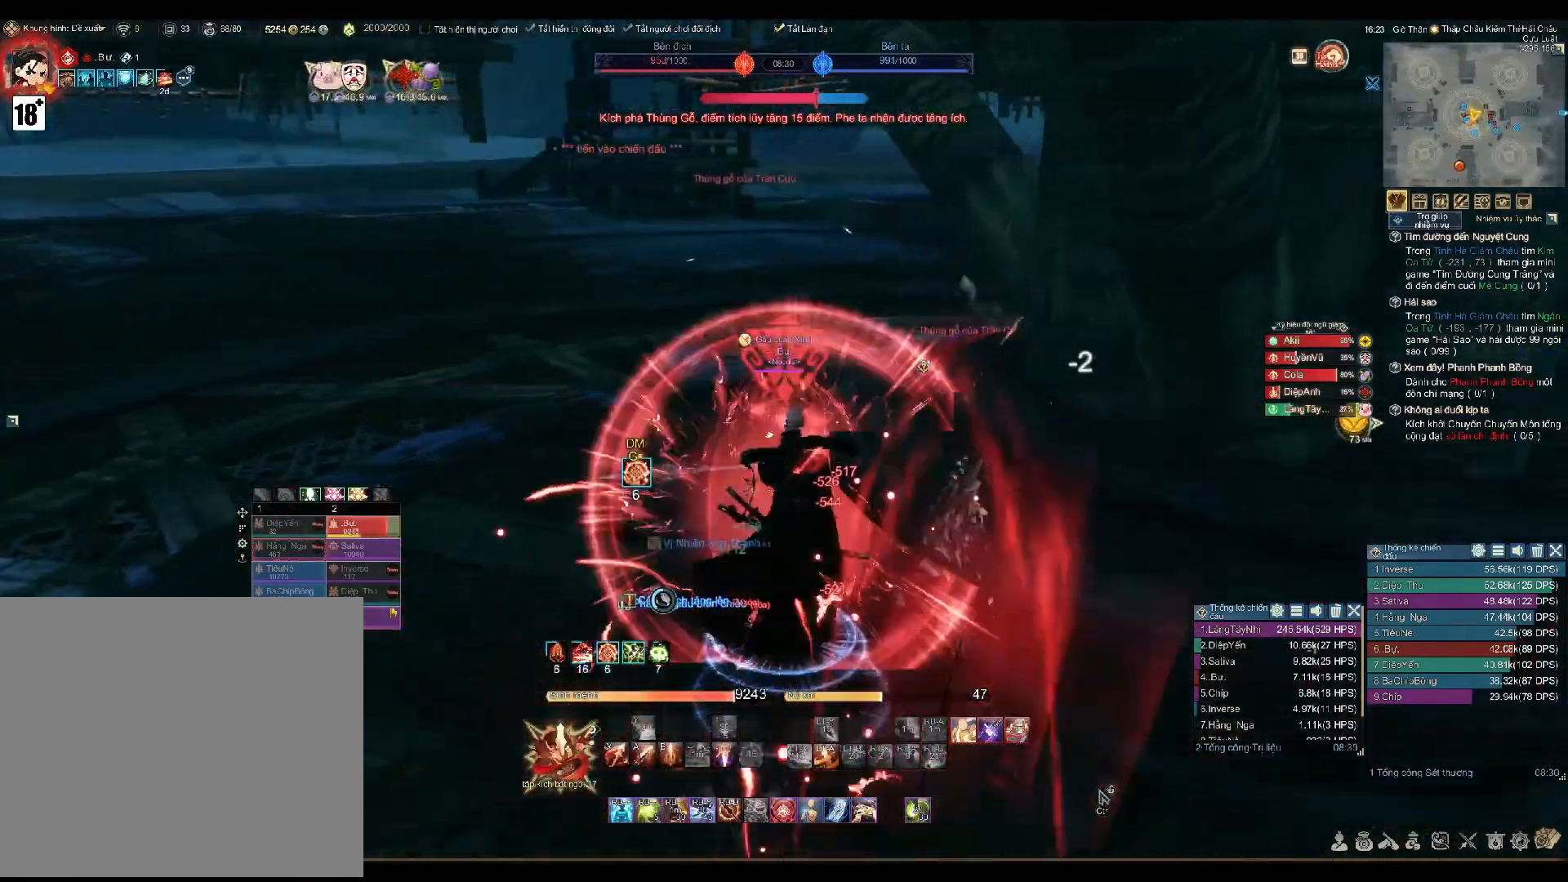
{"buttons": [], "left_stick": "up", "right_stick": "center", "events": [[50, "left_stick", "up"], [67, "right_stick", "center"], [117, "L1", "down"], [200, "L1", "up"], [250, "X", "down"], [283, "X", "up"], [350, "X", "down"], [400, "X", "up"], [450, "X", "down"], [483, "X", "up"]]}
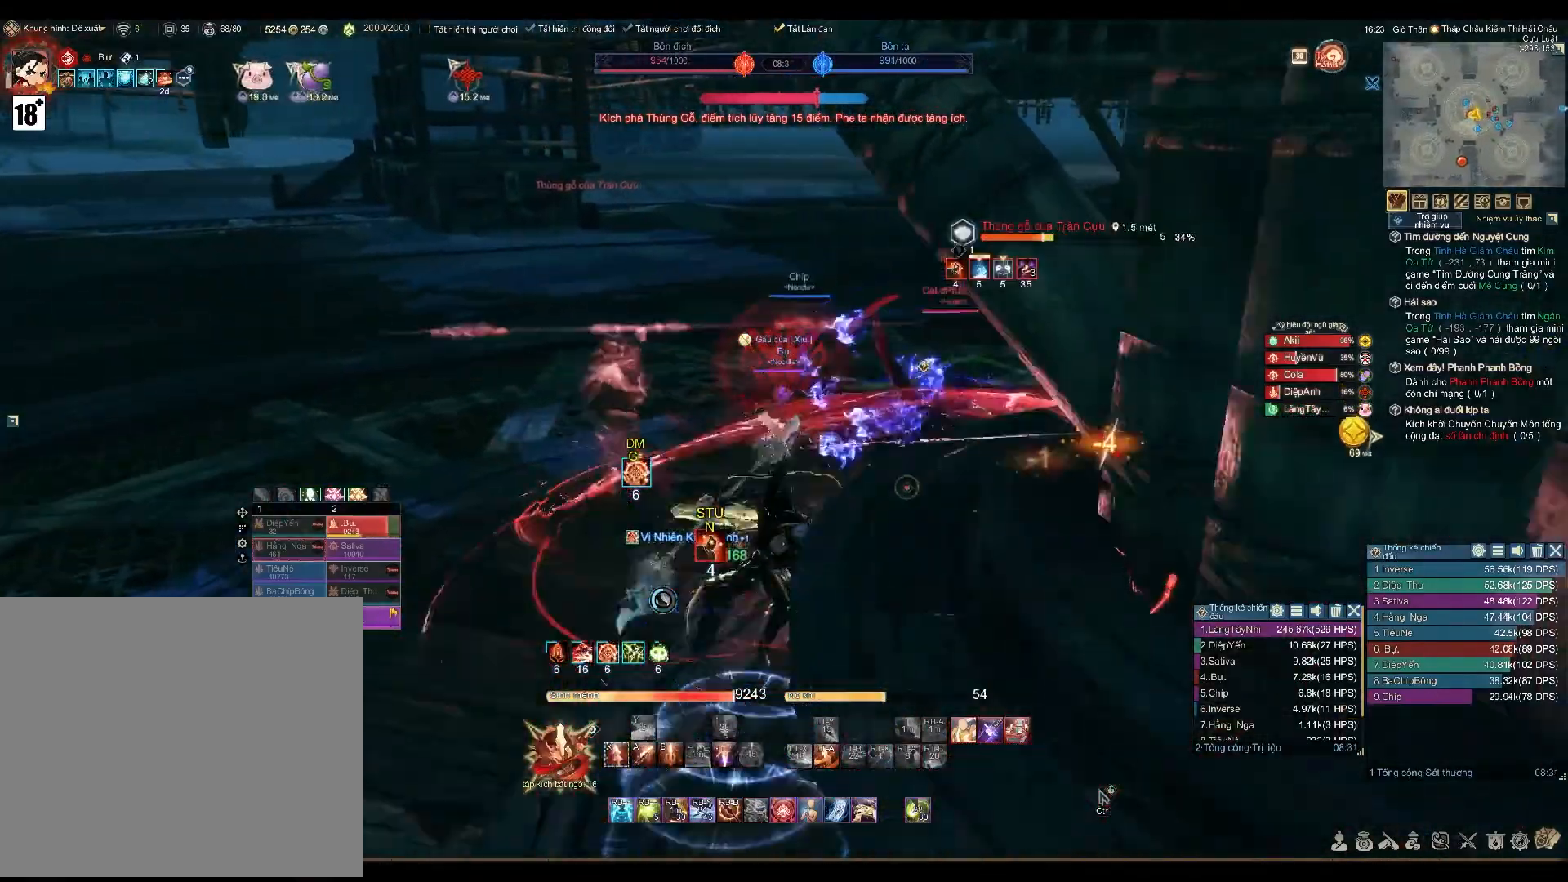
{"buttons": [], "left_stick": "up-left", "right_stick": "center", "events": [[33, "left_stick", "up-left"], [150, "right_stick", "left"], [300, "right_stick", "up"], [350, "right_stick", "center"]]}
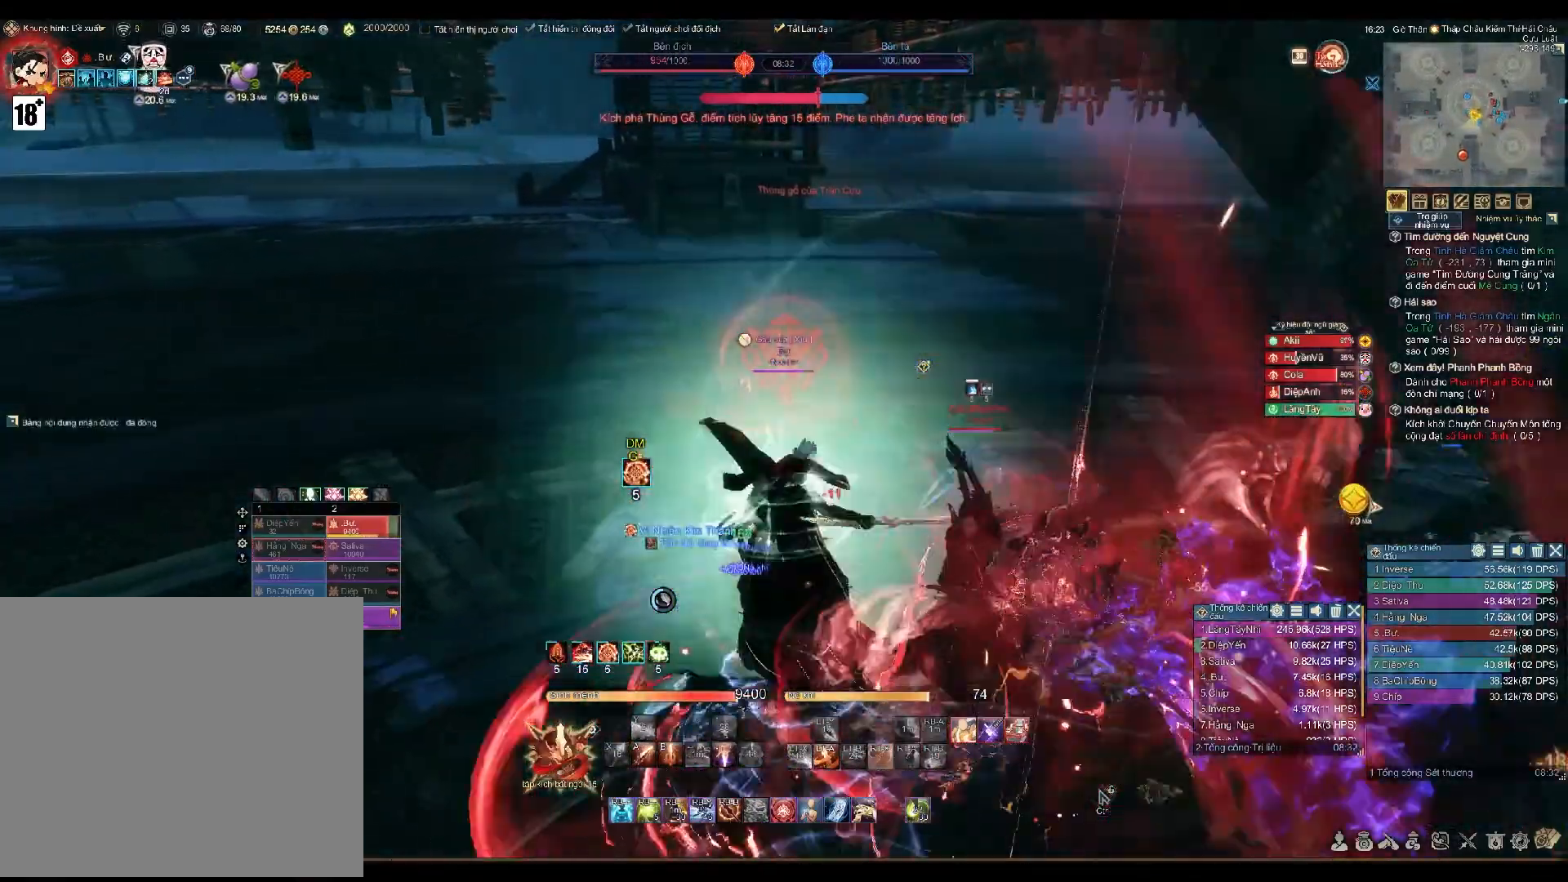
{"buttons": [], "left_stick": "center", "right_stick": "center", "events": [[233, "left_stick", "center"]]}